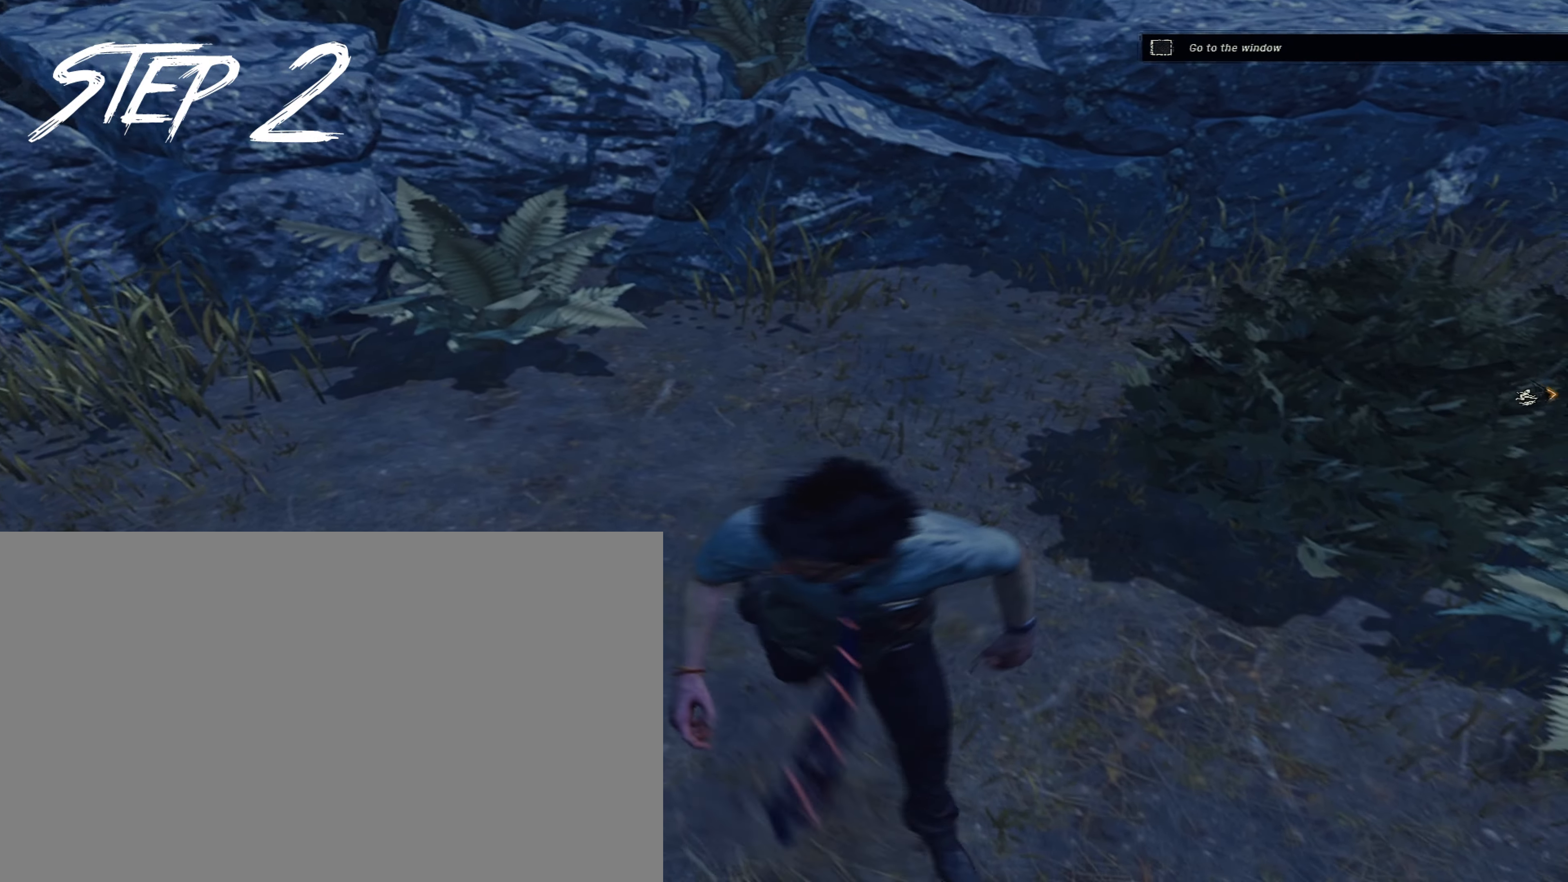
Gameplay with keyboard and mouse; each line is a JSON object with the keys and mouse buttons held at the frame after it. "events" lists presses ("down") and releases ("up") of "1", "2", "3", "4", "5", "a", "alt", "c", "caps_lock", "ctrl", "d", "e", "f", "g", "q", "r", "s", "shift", "space", "t", "tab", "v", "w", "x", "z", "mouse_left", "mouse_wheel" and "mouse_right" between this image and that frame as [ms after this image, input, new state], when the widget could be followed in between. "mouse_left", "mouse_wheel", "mouse_right" = the "left", "wheel", "right" buttons of the "mouse" list. No other keys are recorded. "wheel" means that the mouse wheel is clicked or scrolled. Not read: mouse_move.
{"keys": ["a", "shift"], "mouse": [], "events": [[167, "d", "up"], [217, "a", "down"], [400, "w", "up"]]}
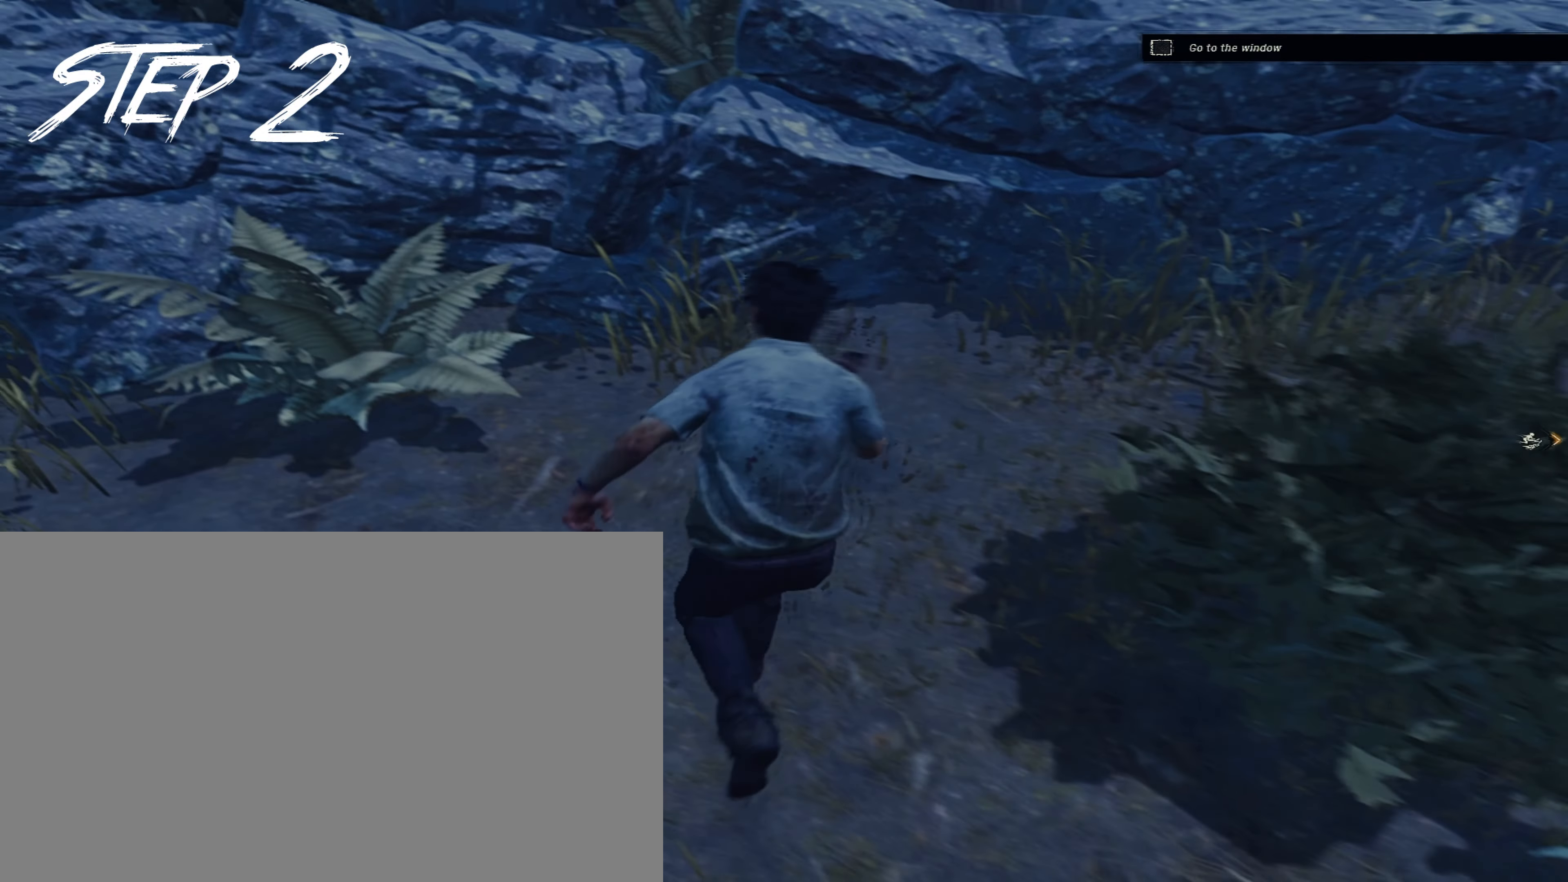
{"keys": ["d", "shift"], "mouse": [], "events": [[50, "s", "down"], [183, "a", "up"], [183, "d", "down"], [367, "s", "up"]]}
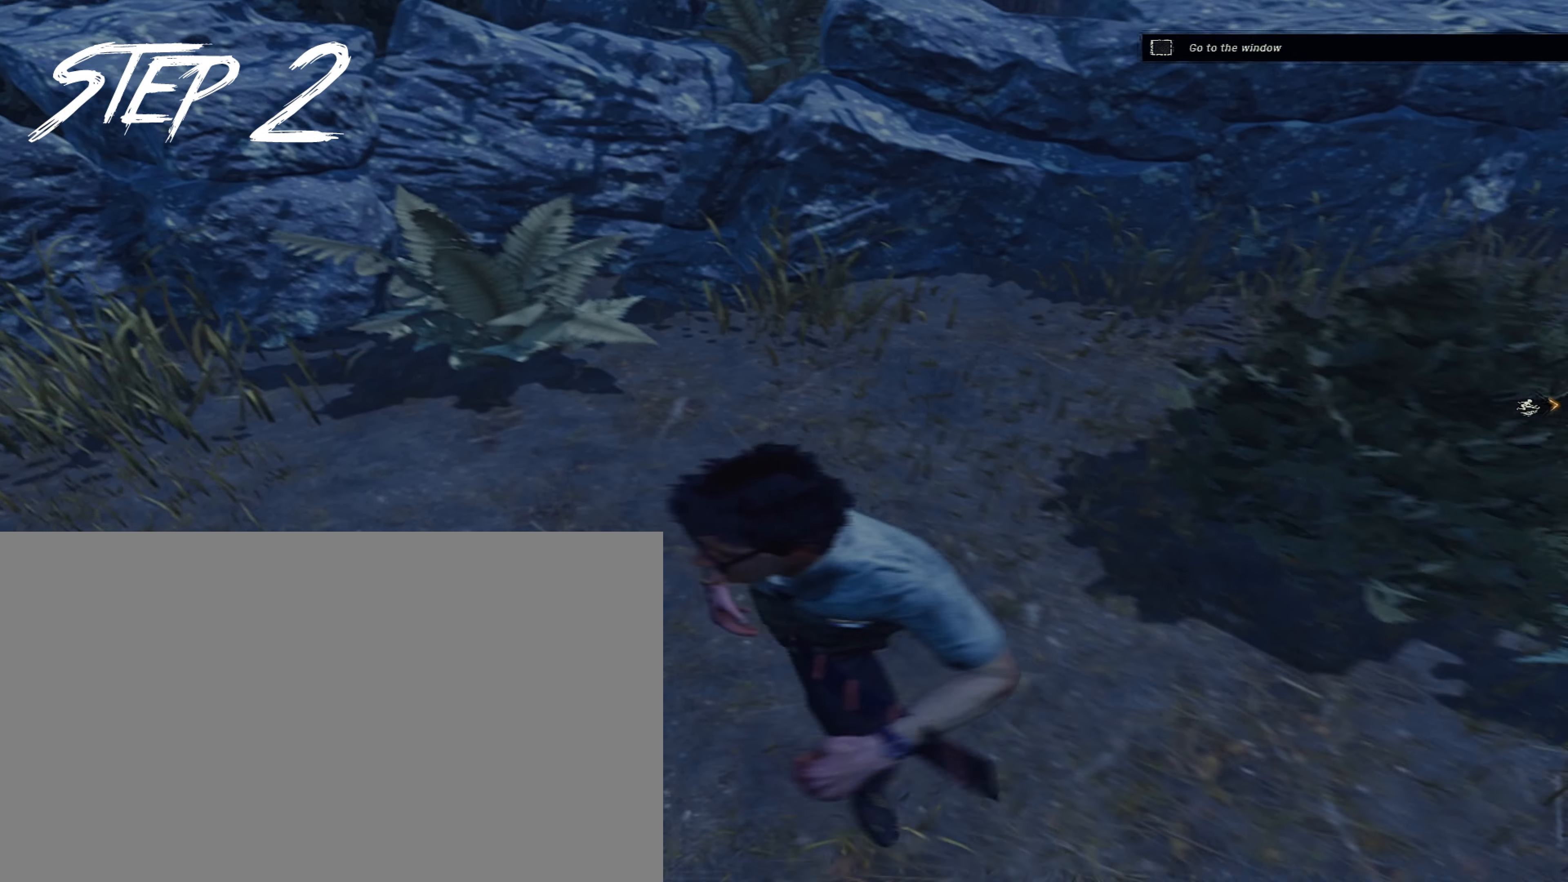
{"keys": ["a", "shift"], "mouse": [], "events": [[17, "w", "down"], [117, "d", "up"], [200, "a", "down"], [400, "w", "up"]]}
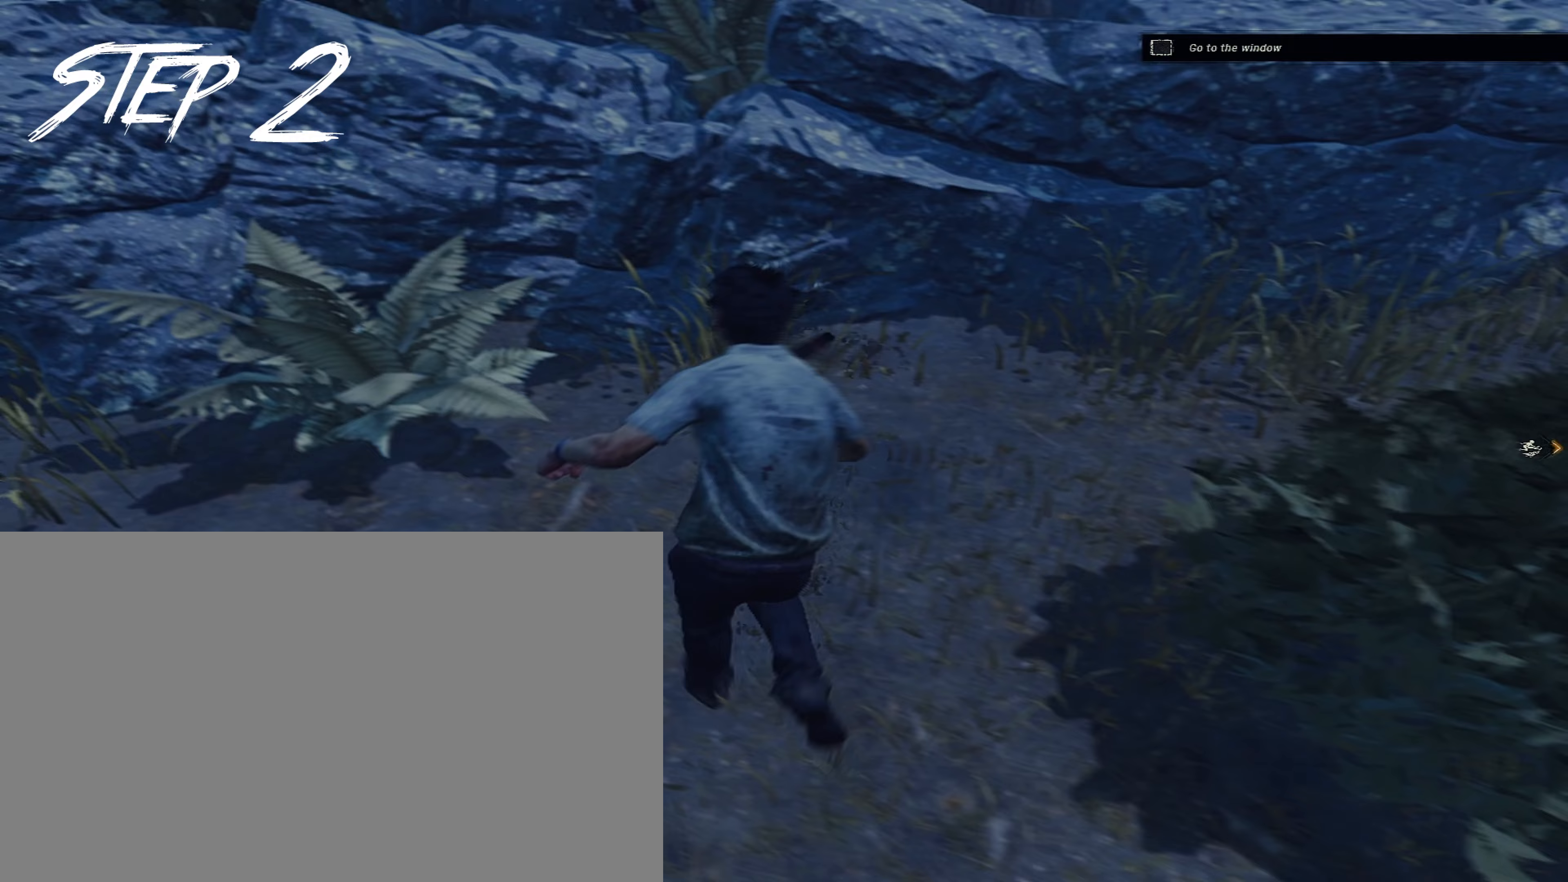
{"keys": ["d", "shift"], "mouse": [], "events": [[33, "s", "down"], [167, "a", "up"], [217, "d", "down"], [400, "s", "up"]]}
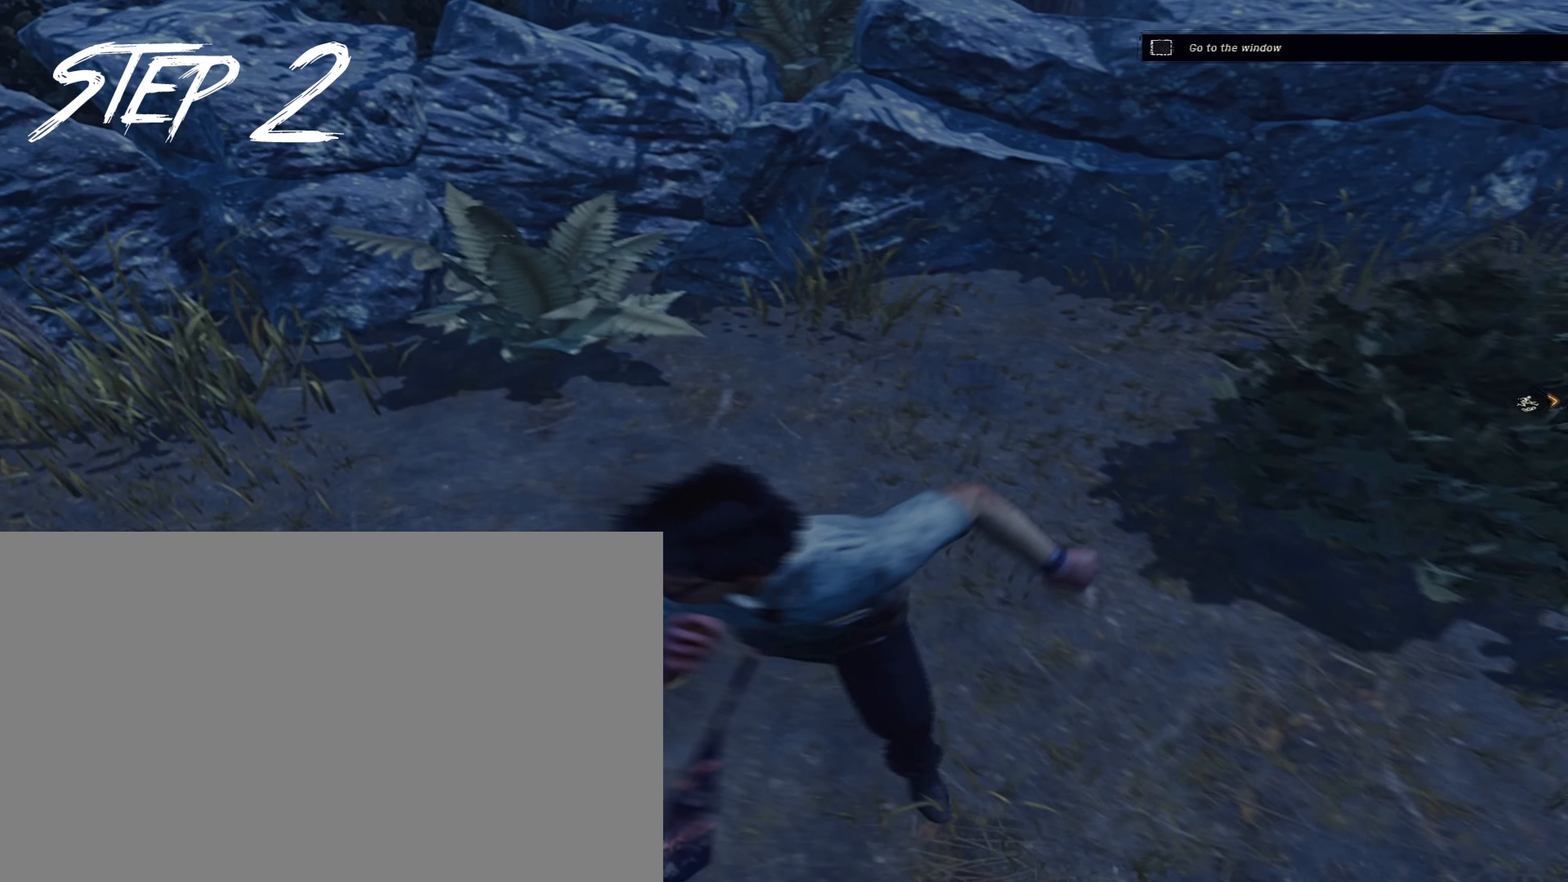
{"keys": ["a", "shift"], "mouse": [], "events": [[50, "w", "down"], [183, "d", "up"], [233, "a", "down"], [417, "w", "up"]]}
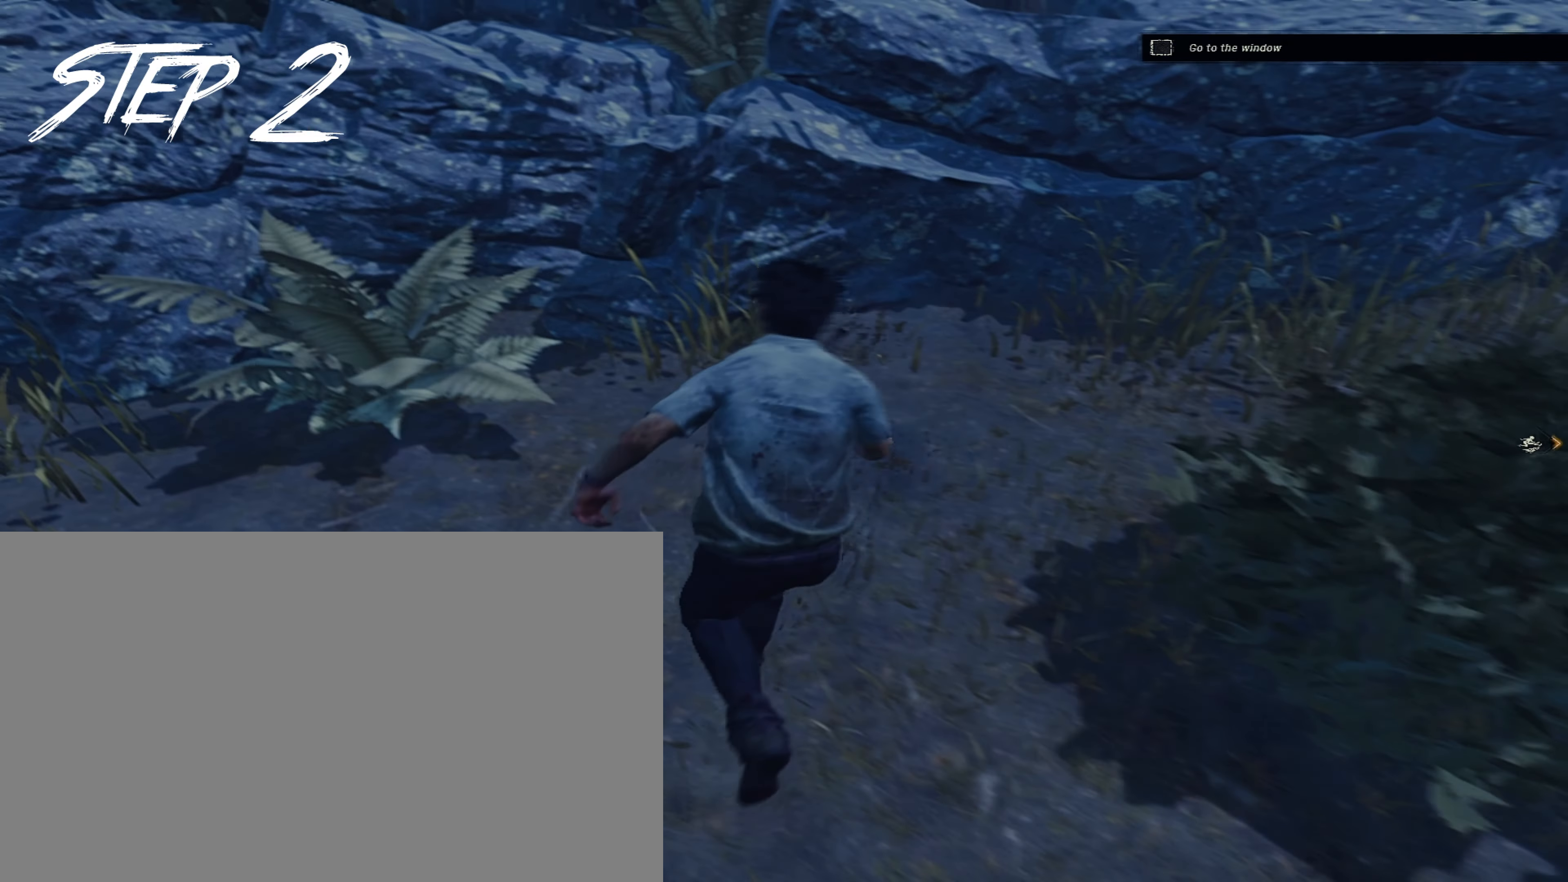
{"keys": ["d", "shift"], "mouse": [], "events": [[17, "s", "down"], [200, "a", "up"], [250, "d", "down"], [383, "s", "up"]]}
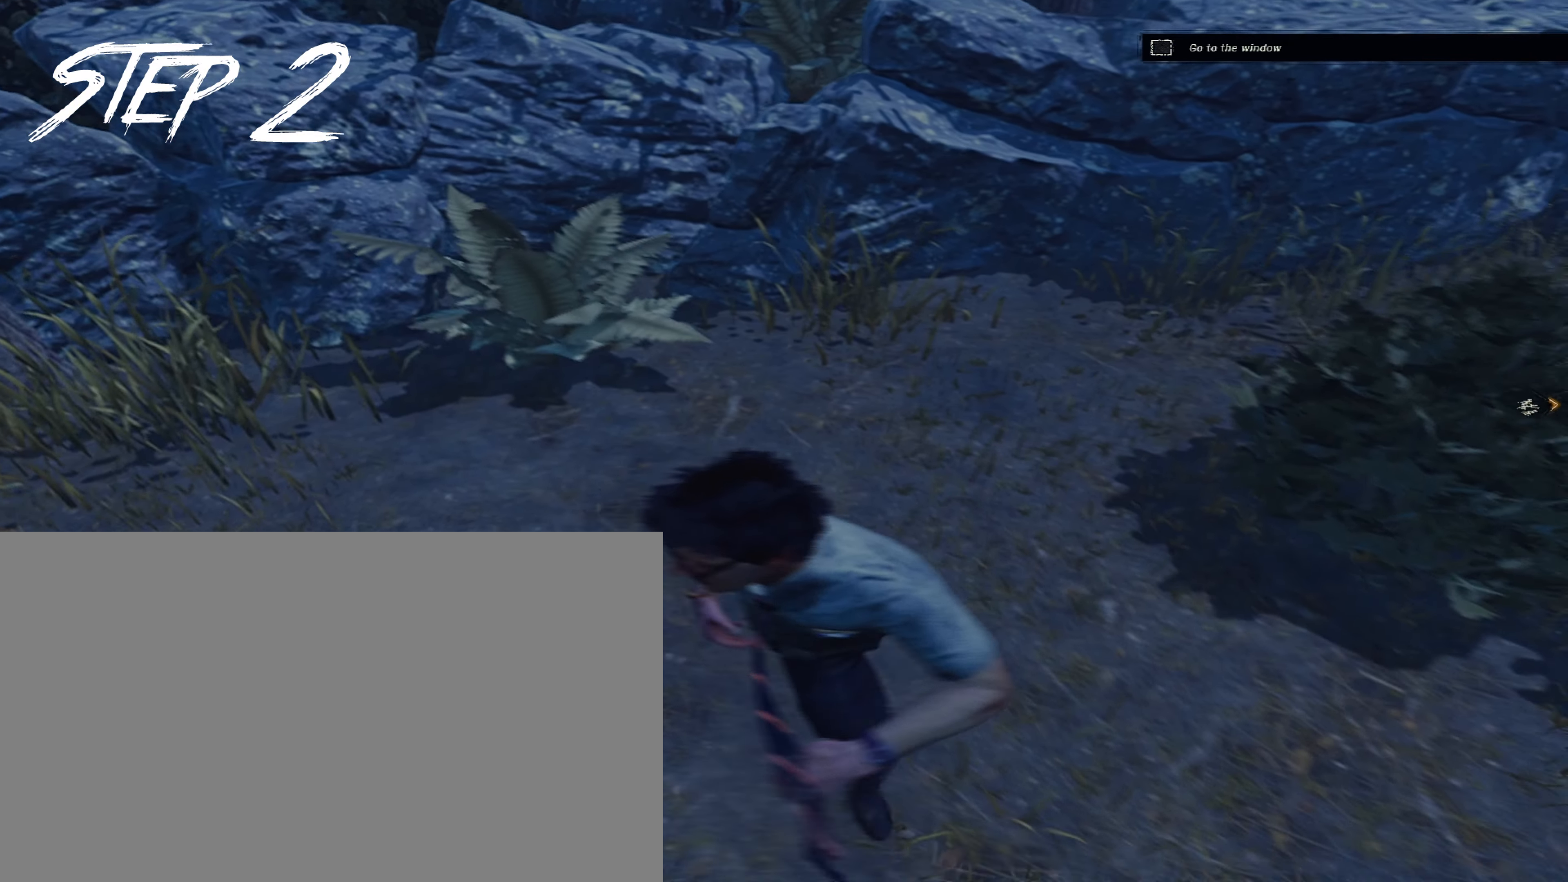
{"keys": ["a", "s", "shift"], "mouse": [], "events": [[33, "w", "down"], [167, "d", "up"], [217, "a", "down"], [350, "w", "up"], [500, "s", "down"]]}
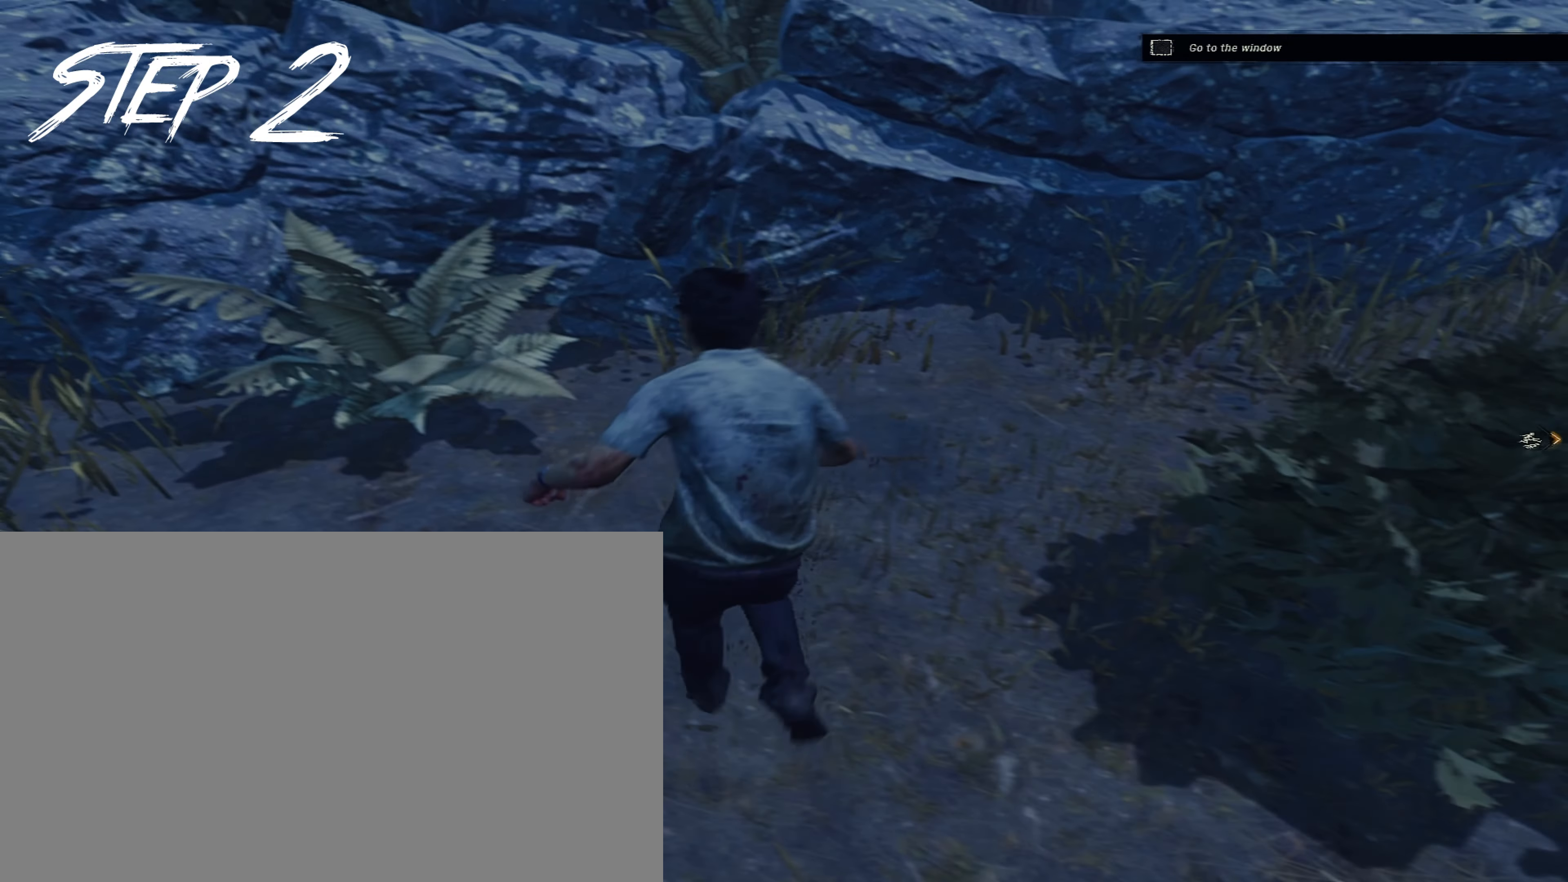
{"keys": ["d", "shift"], "mouse": [], "events": [[233, "d", "down"], [283, "a", "up"], [417, "s", "up"]]}
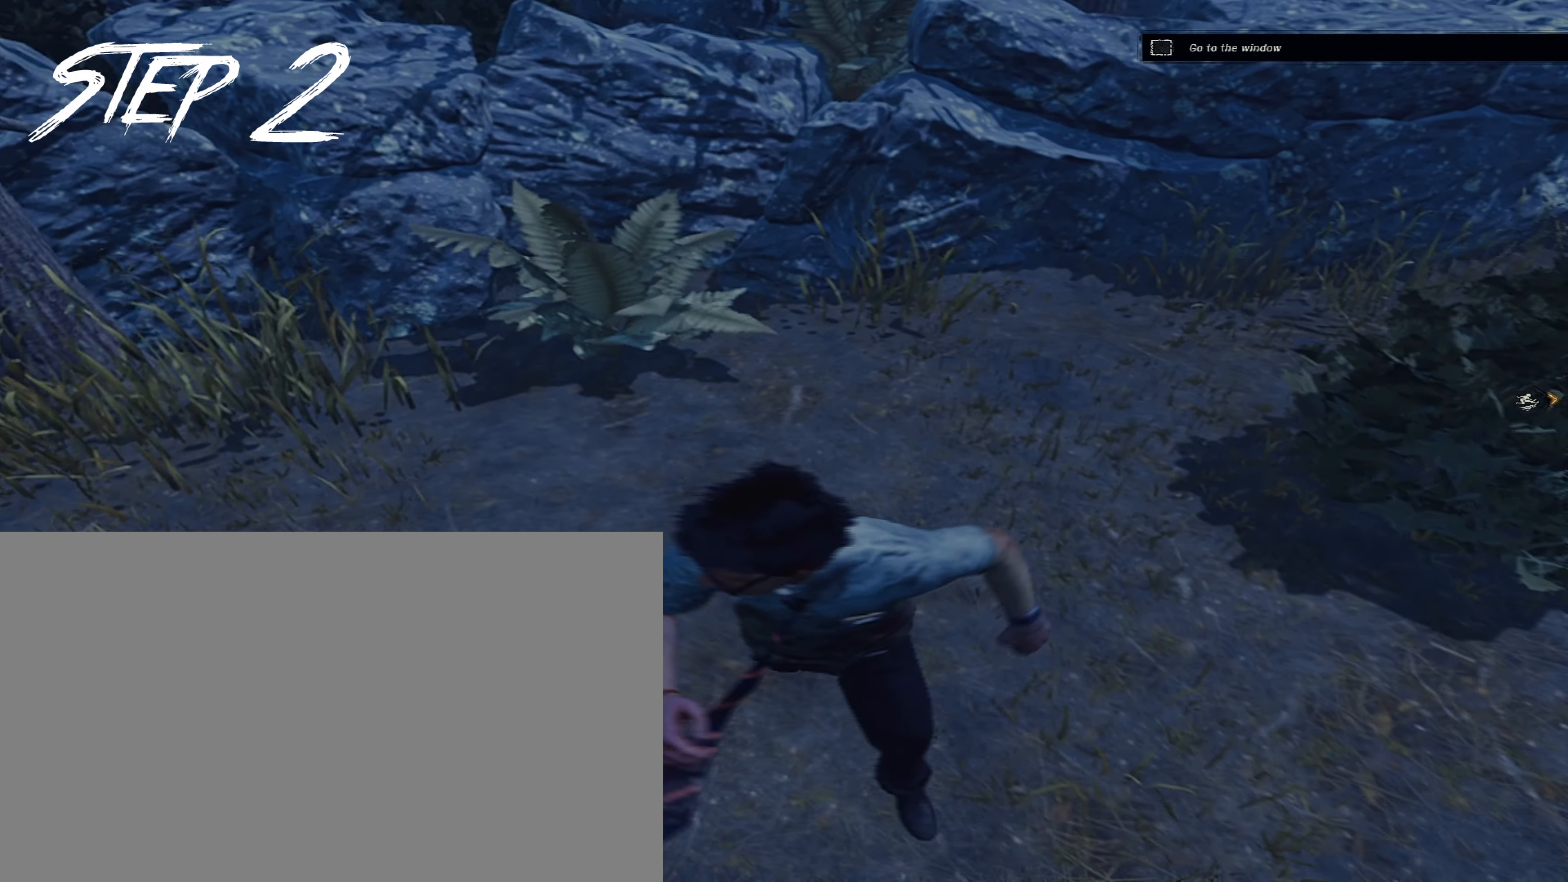
{"keys": ["a", "shift"], "mouse": [], "events": [[17, "w", "down"], [150, "d", "up"], [300, "a", "down"], [433, "w", "up"]]}
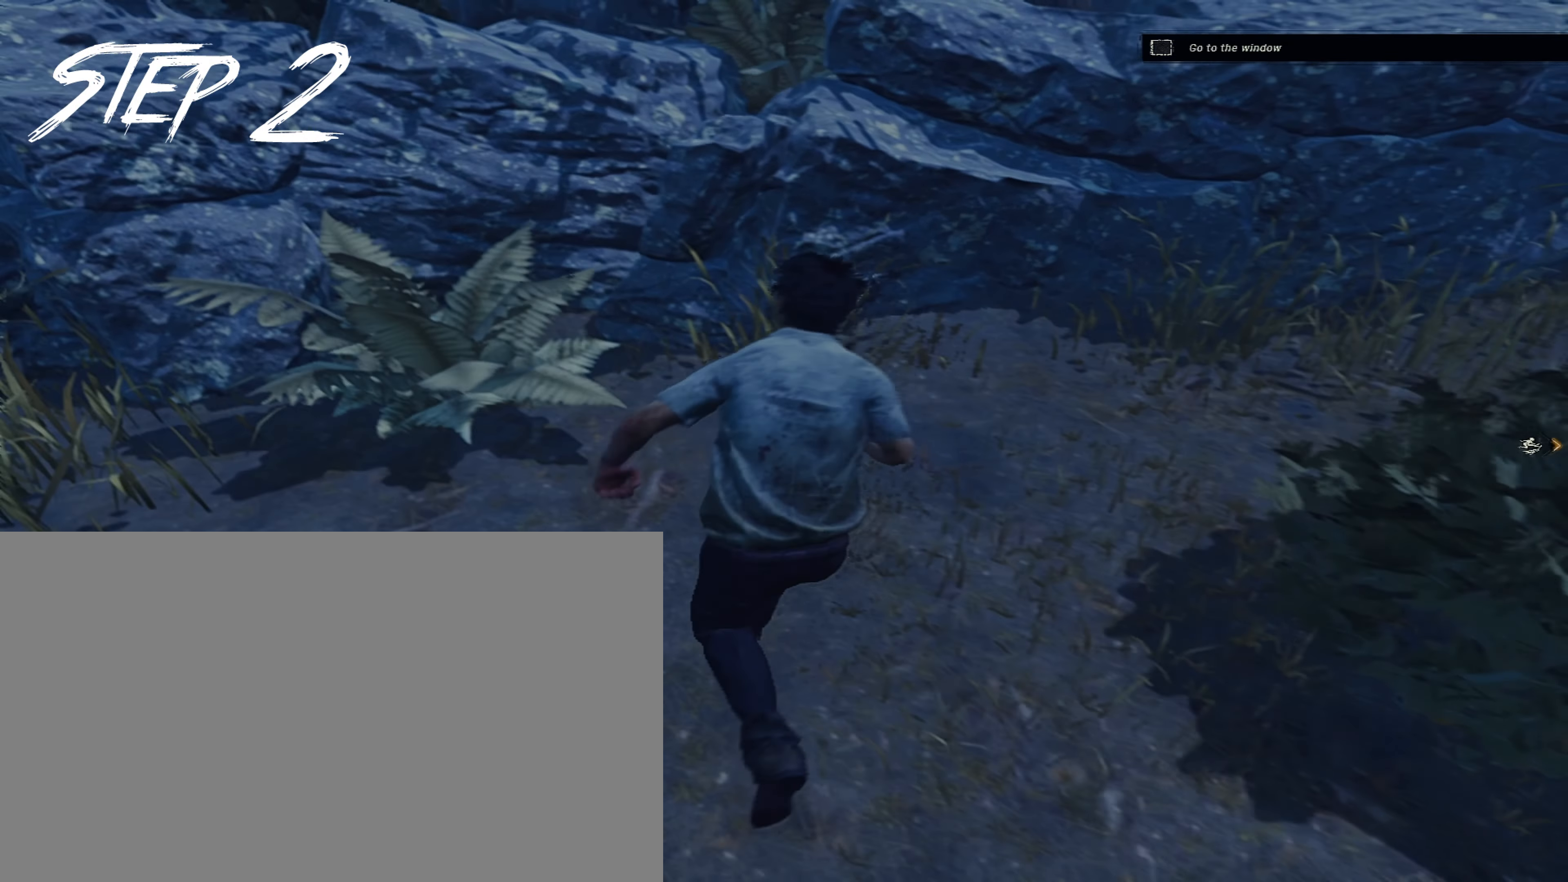
{"keys": ["d", "shift"], "mouse": [], "events": [[83, "s", "down"], [267, "d", "down"], [317, "a", "up"], [450, "s", "up"]]}
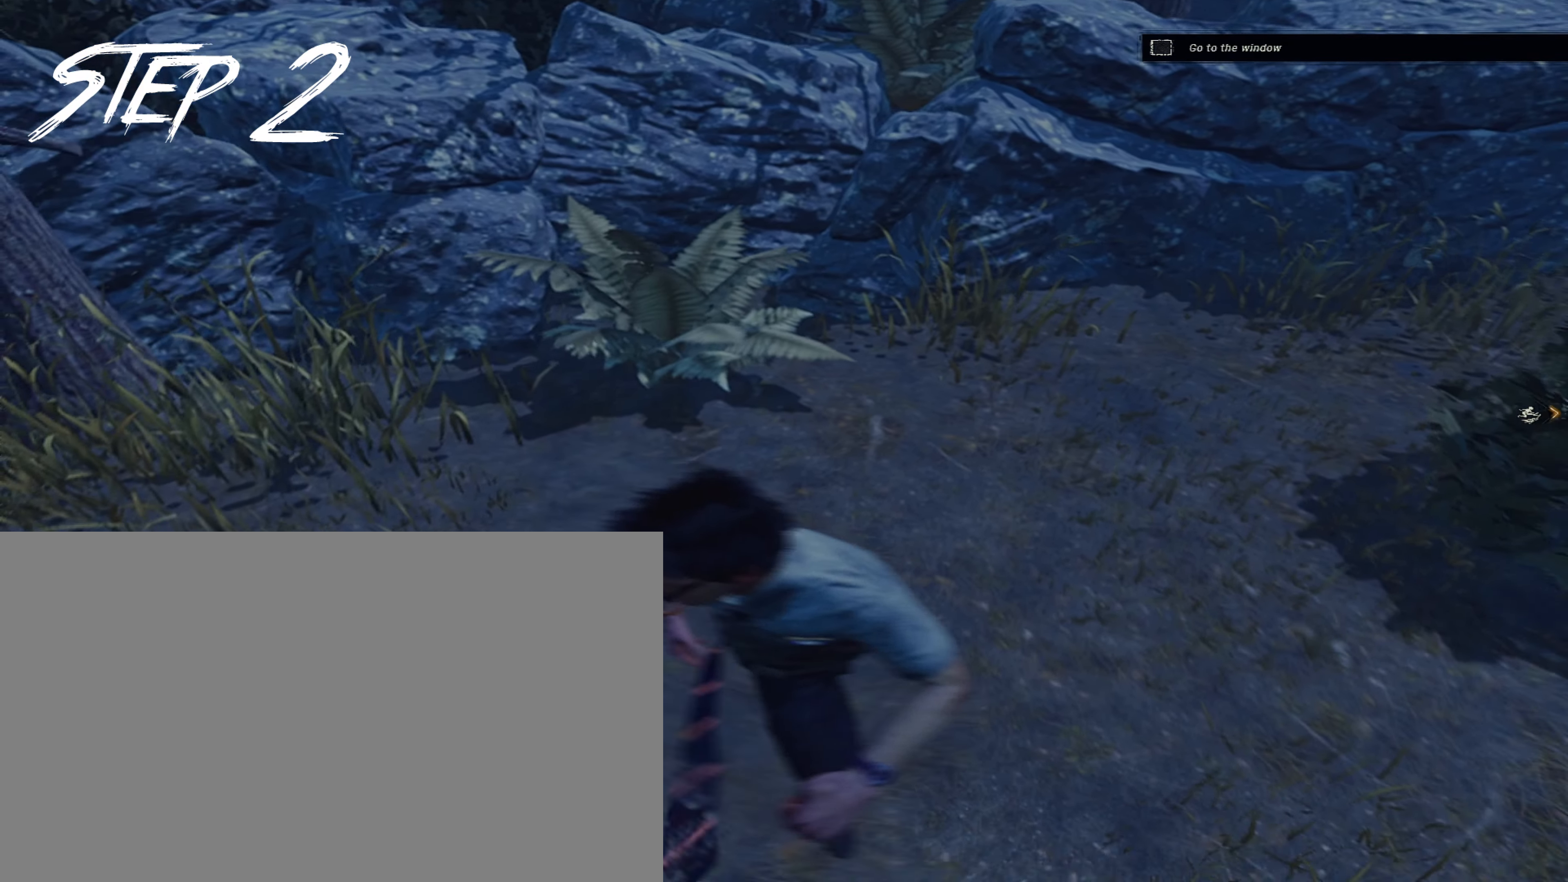
{"keys": ["a", "shift"], "mouse": [], "events": [[50, "w", "down"], [233, "d", "up"], [283, "a", "down"], [417, "w", "up"]]}
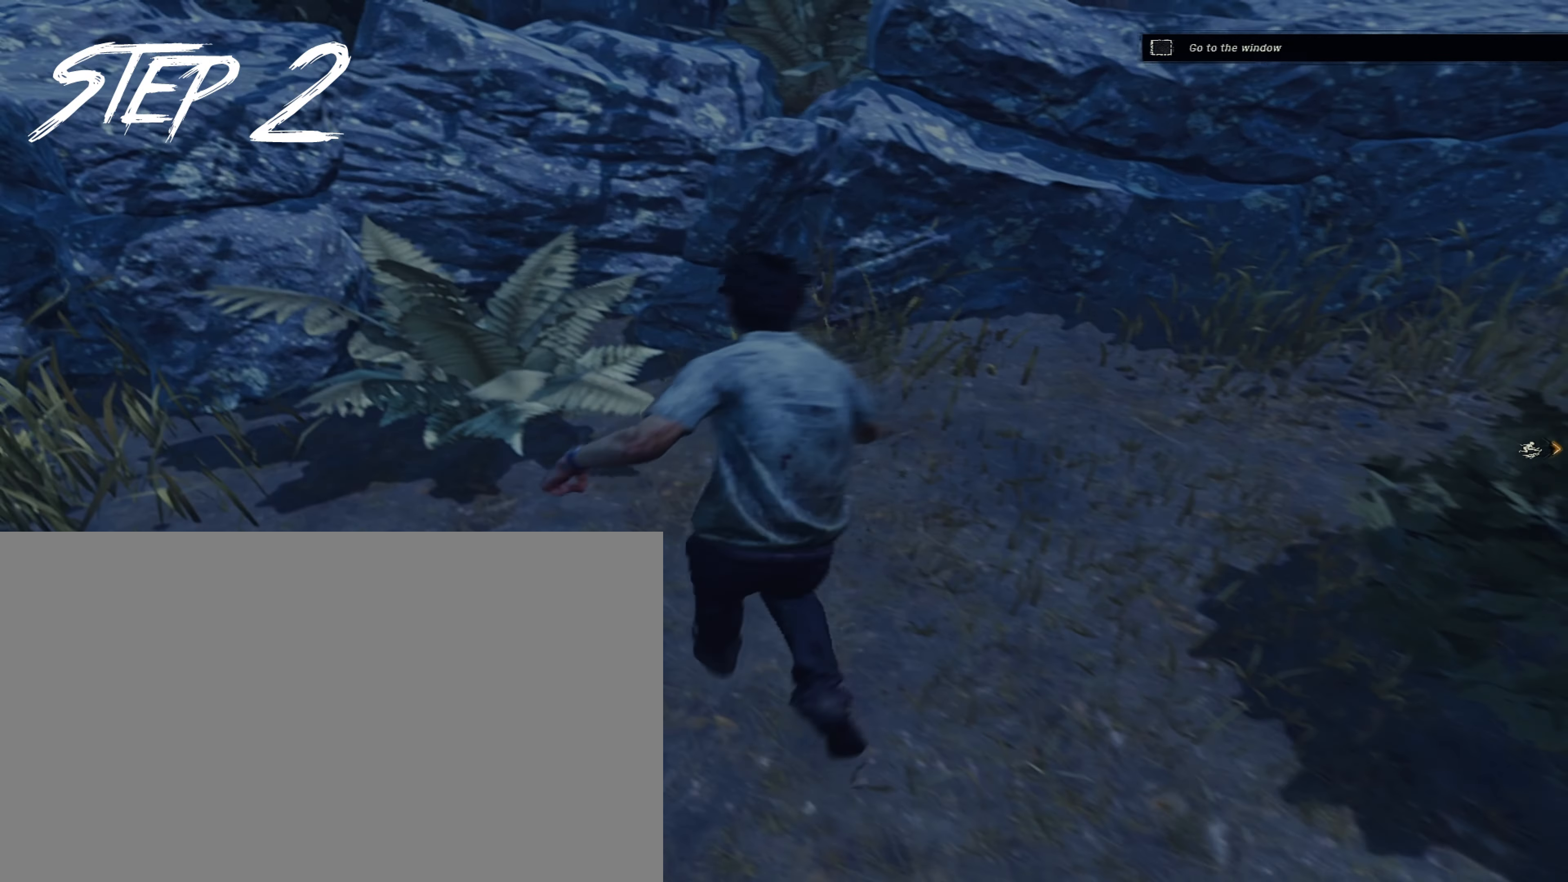
{"keys": ["d", "shift"], "mouse": [], "events": [[17, "s", "down"], [200, "a", "up"], [200, "d", "down"], [383, "s", "up"]]}
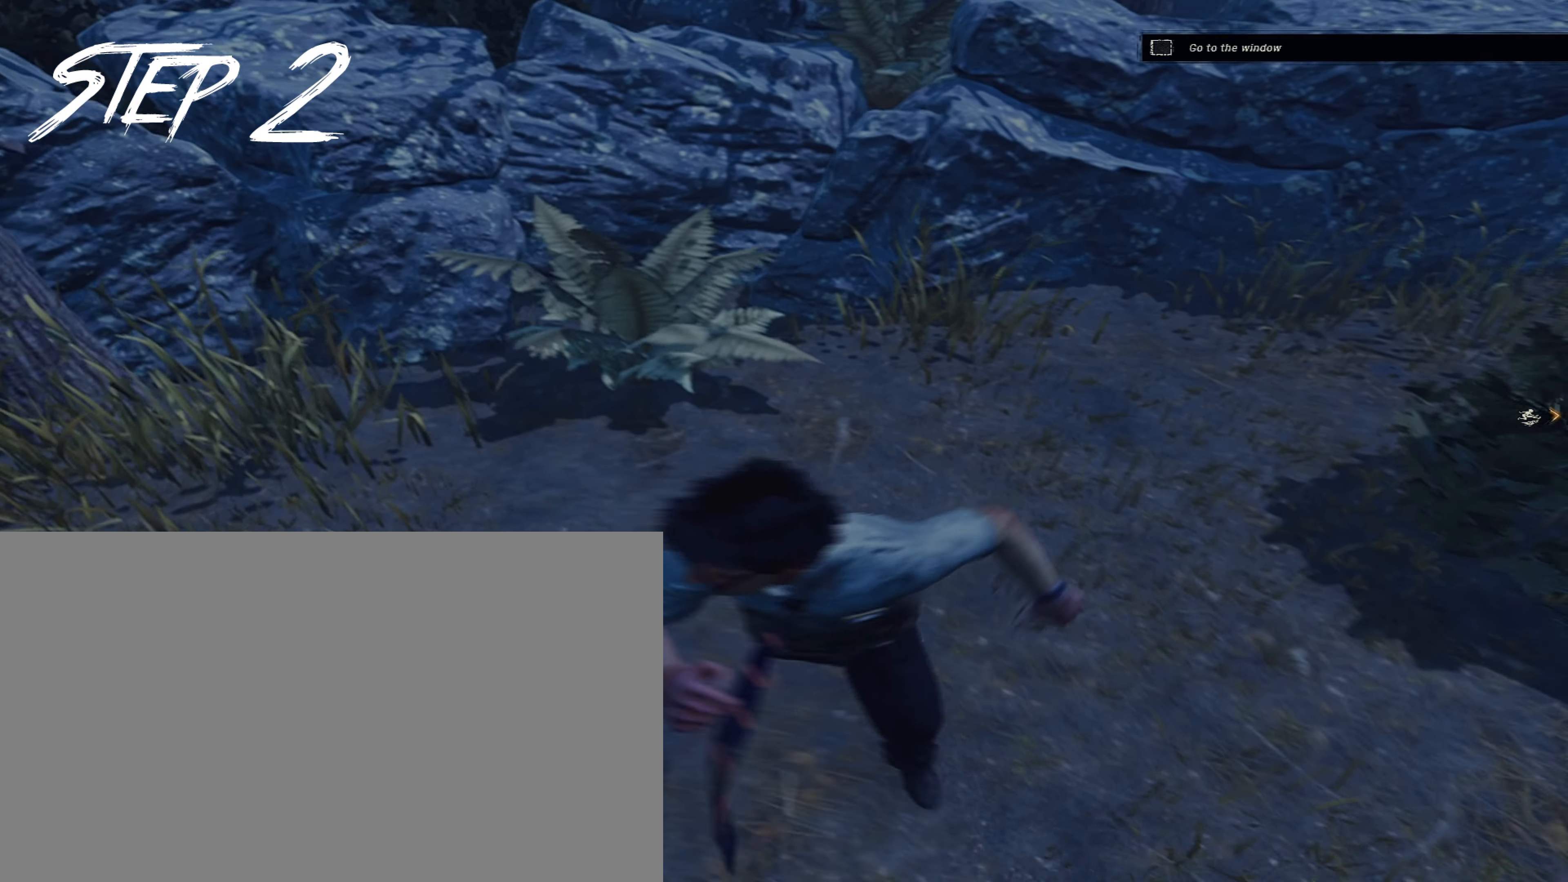
{"keys": ["a", "s", "shift"], "mouse": [], "events": [[33, "w", "down"], [117, "d", "up"], [167, "a", "down"], [317, "w", "up"], [450, "s", "down"]]}
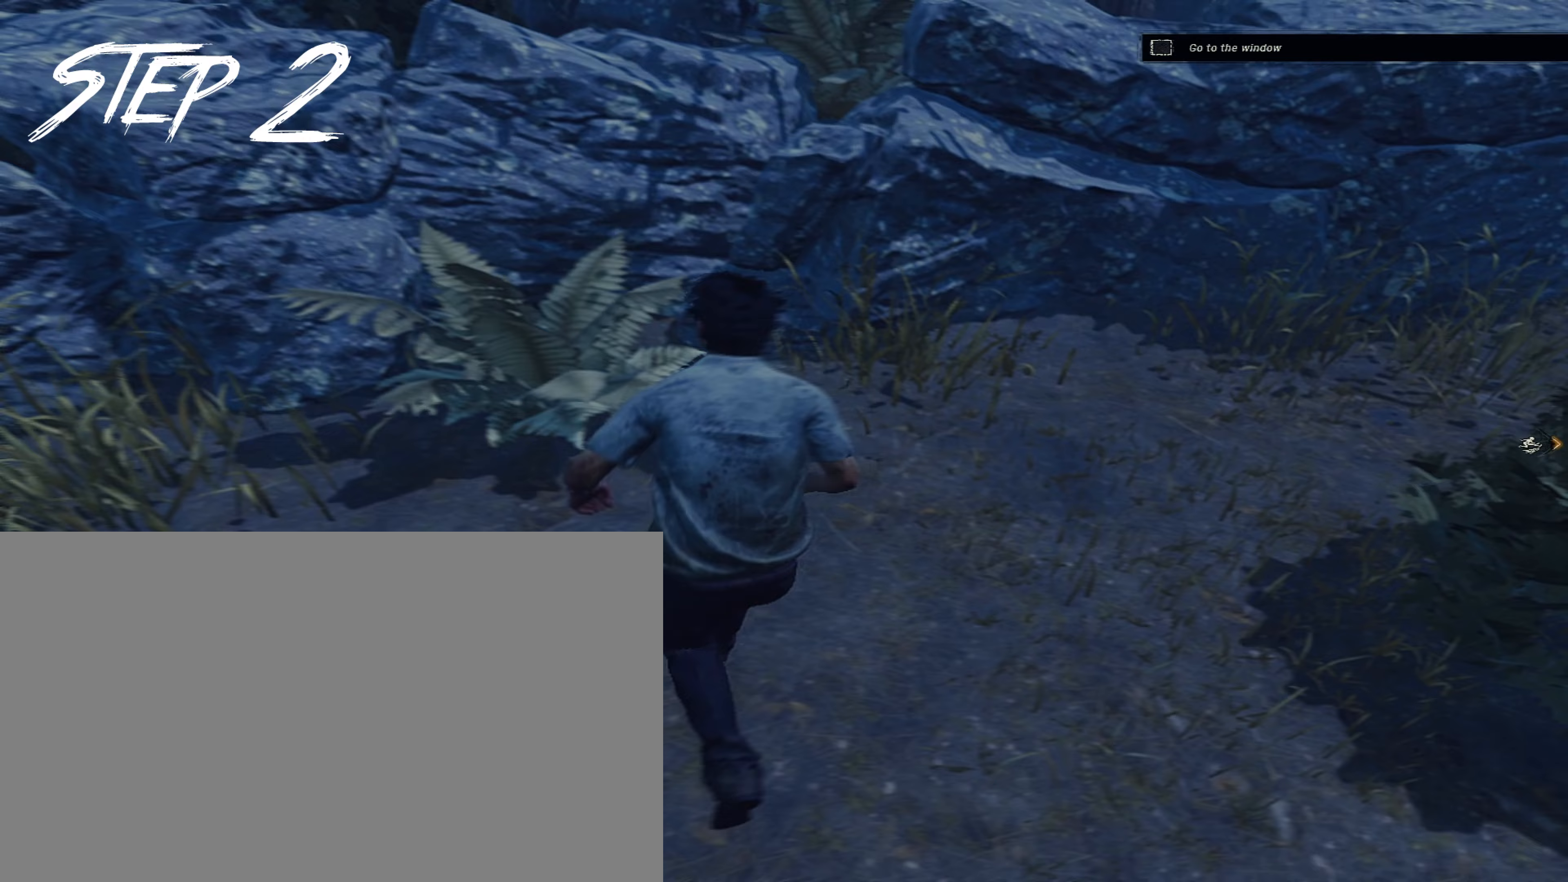
{"keys": ["d", "shift"], "mouse": [], "events": [[233, "a", "up"], [233, "d", "down"], [383, "s", "up"]]}
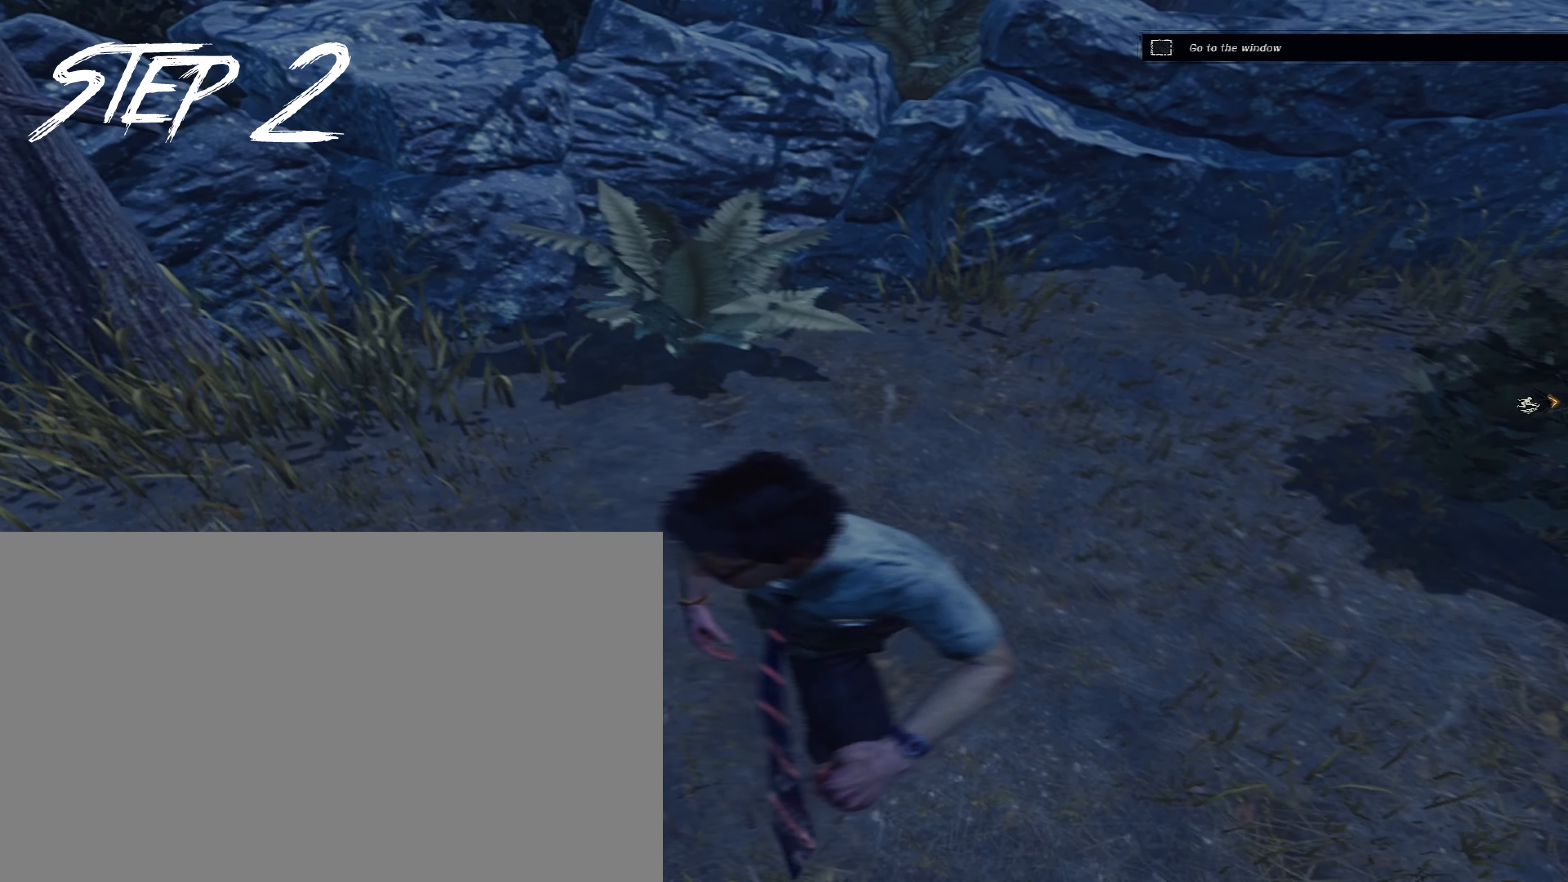
{"keys": ["a", "shift"], "mouse": [], "events": [[17, "w", "down"], [250, "a", "down"], [250, "d", "up"], [383, "w", "up"]]}
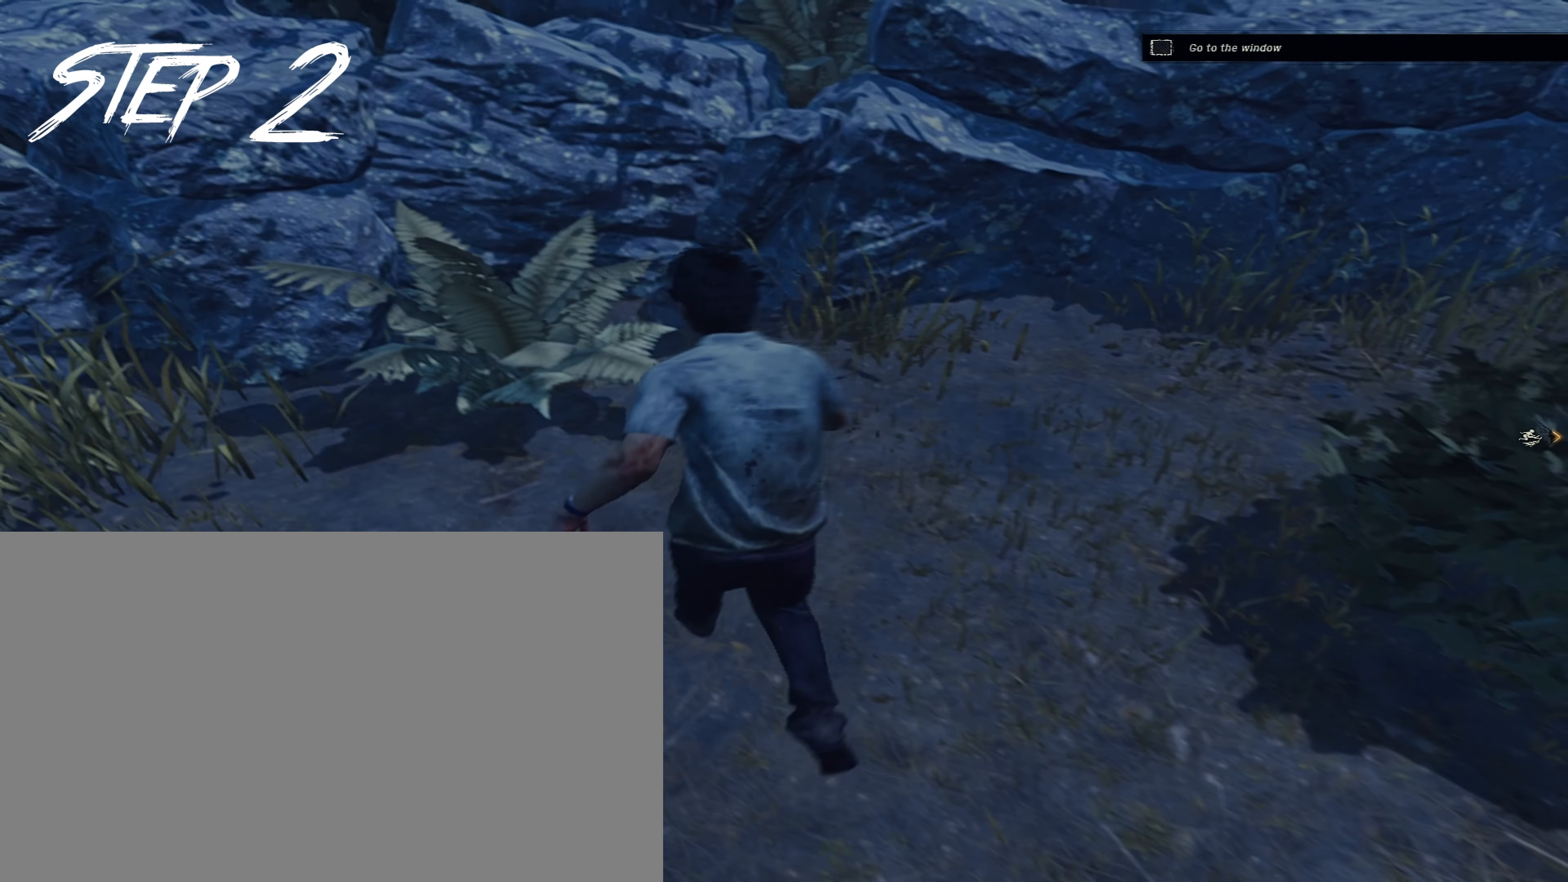
{"keys": ["d", "shift"], "mouse": [], "events": [[33, "s", "down"], [217, "d", "down"], [267, "a", "up"], [400, "s", "up"]]}
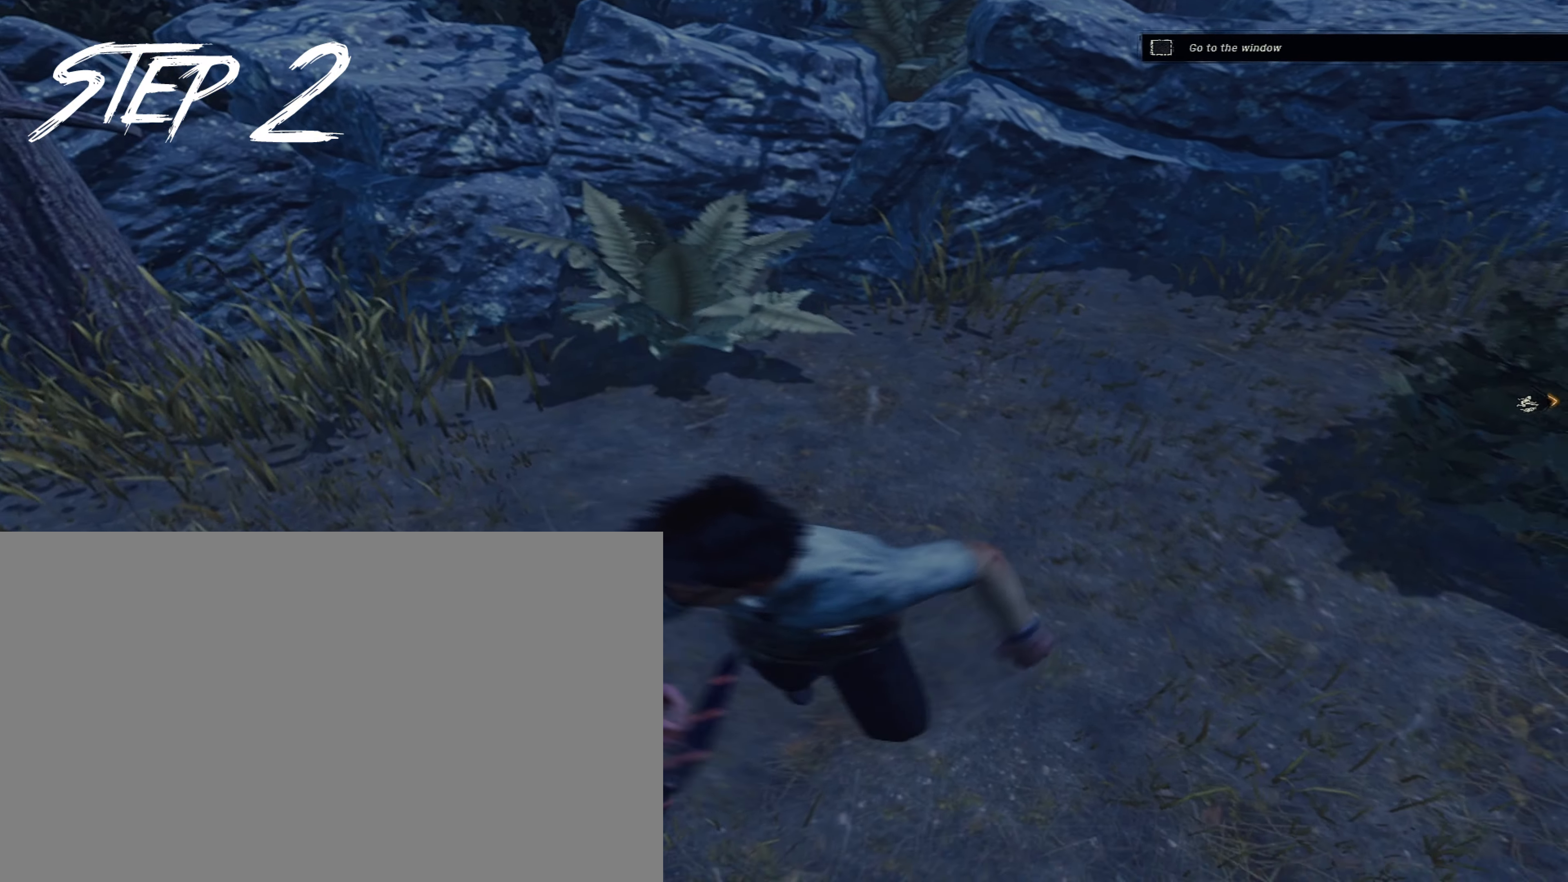
{"keys": ["a", "shift"], "mouse": [], "events": [[50, "w", "down"], [233, "a", "down"], [233, "d", "up"], [367, "w", "up"]]}
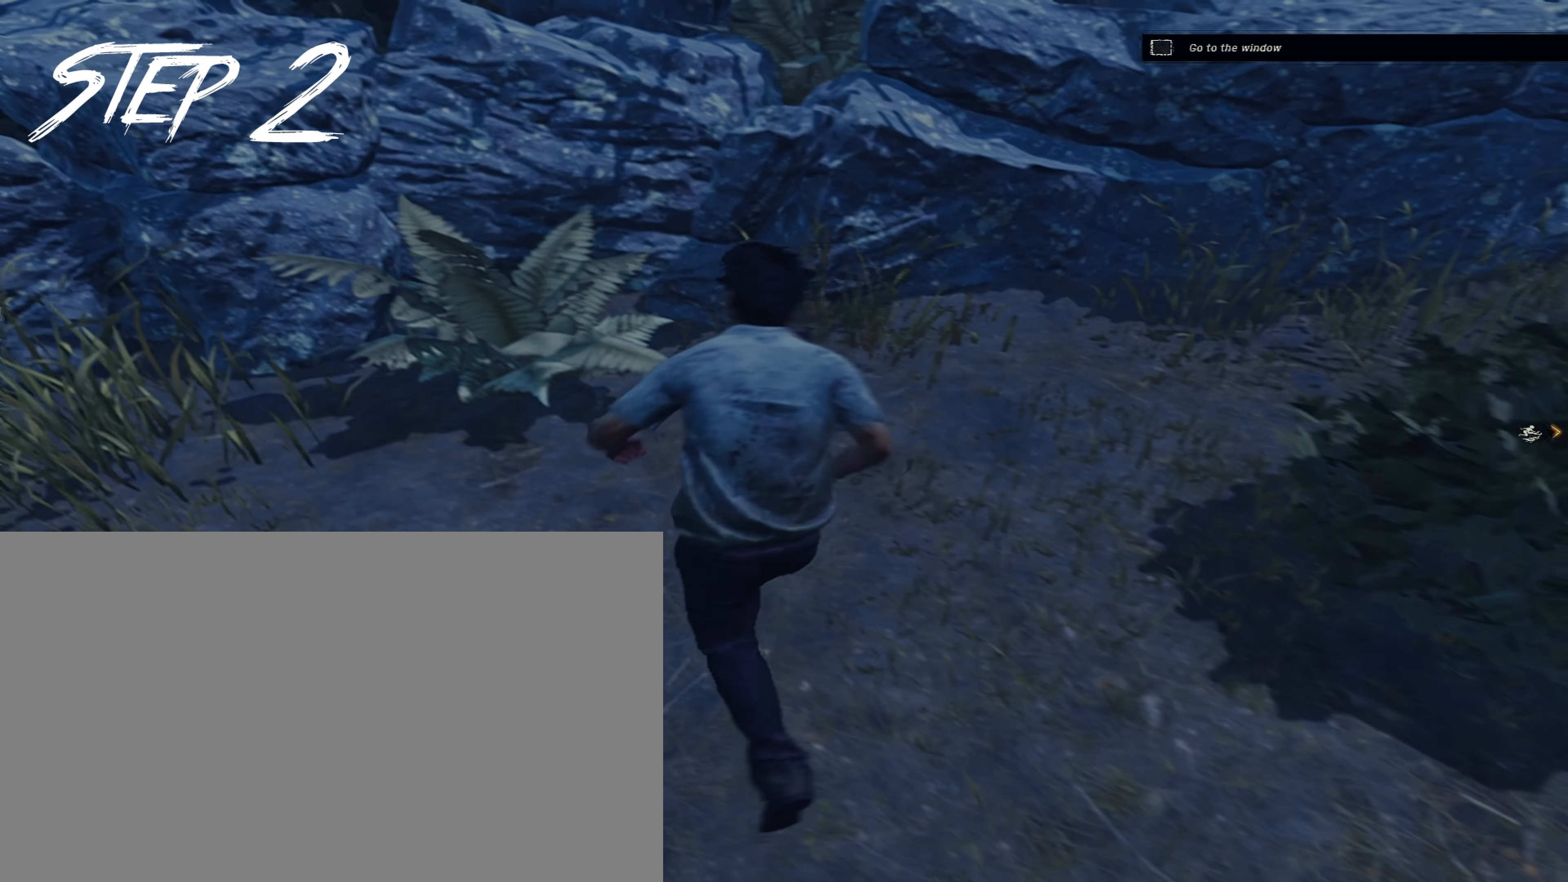
{"keys": ["d", "shift"], "mouse": [], "events": [[67, "s", "down"], [200, "d", "down"], [250, "a", "up"], [433, "s", "up"]]}
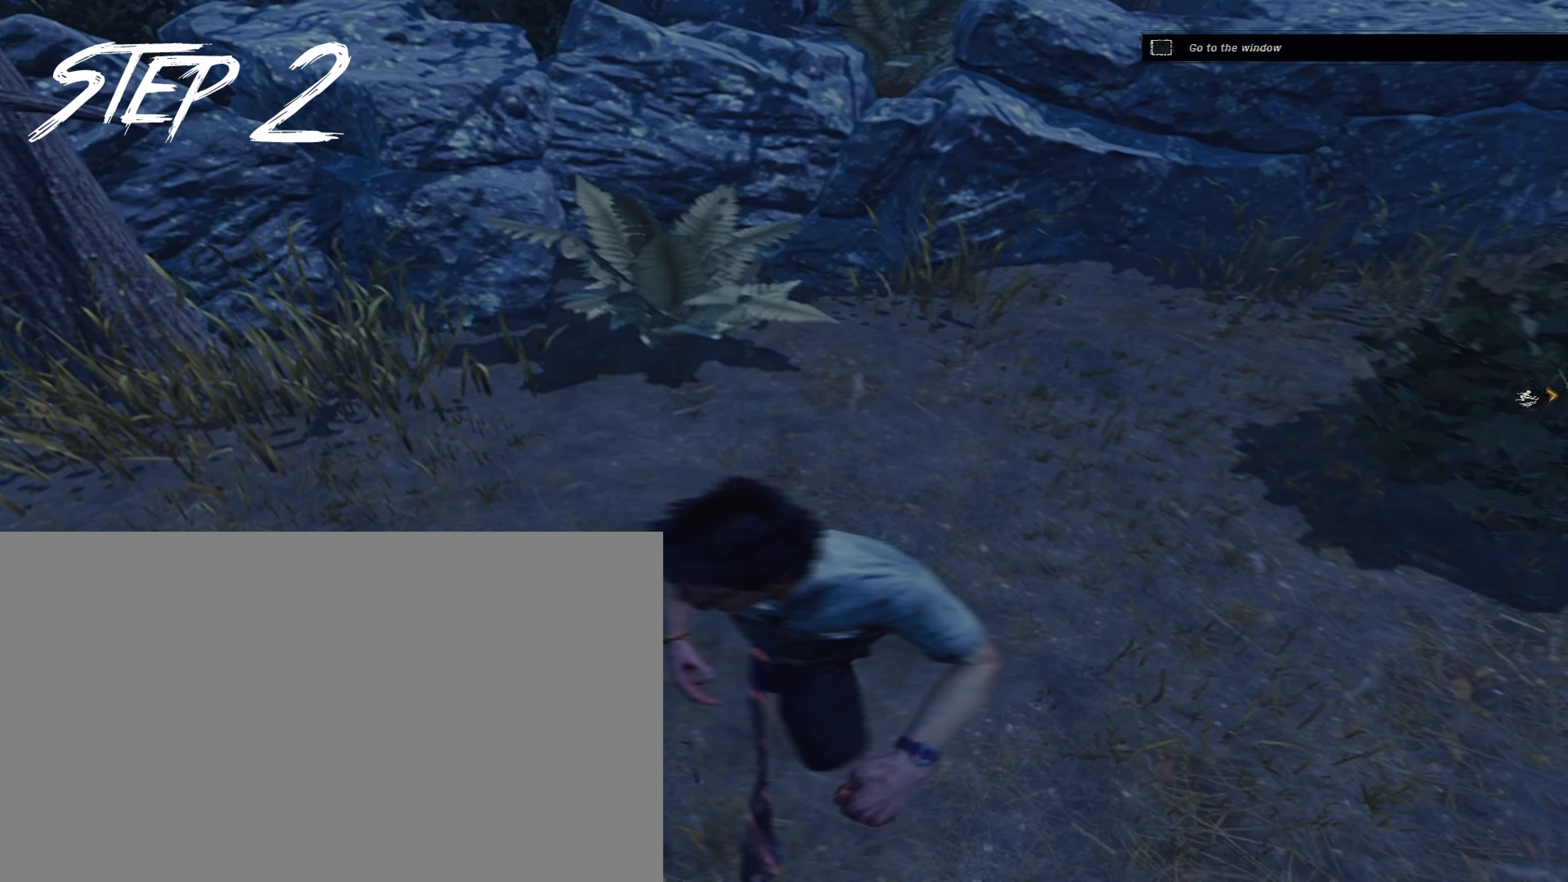
{"keys": ["a", "shift"], "mouse": [], "events": [[83, "w", "down"], [217, "d", "up"], [267, "a", "down"], [400, "w", "up"]]}
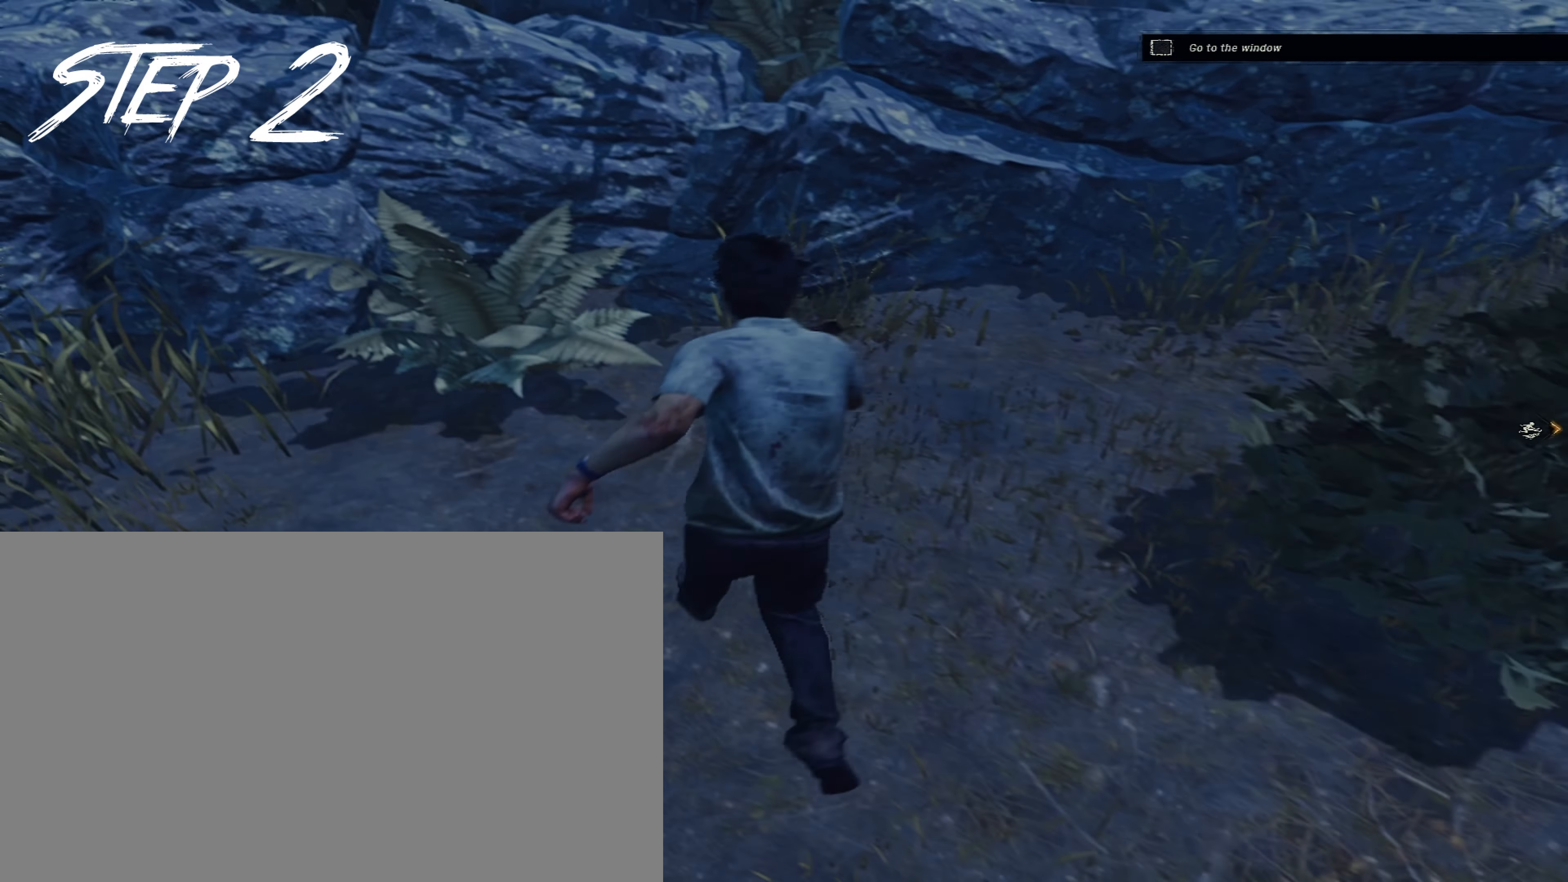
{"keys": ["d", "shift"], "mouse": [], "events": [[100, "s", "down"], [283, "a", "up"], [283, "d", "down"], [467, "s", "up"]]}
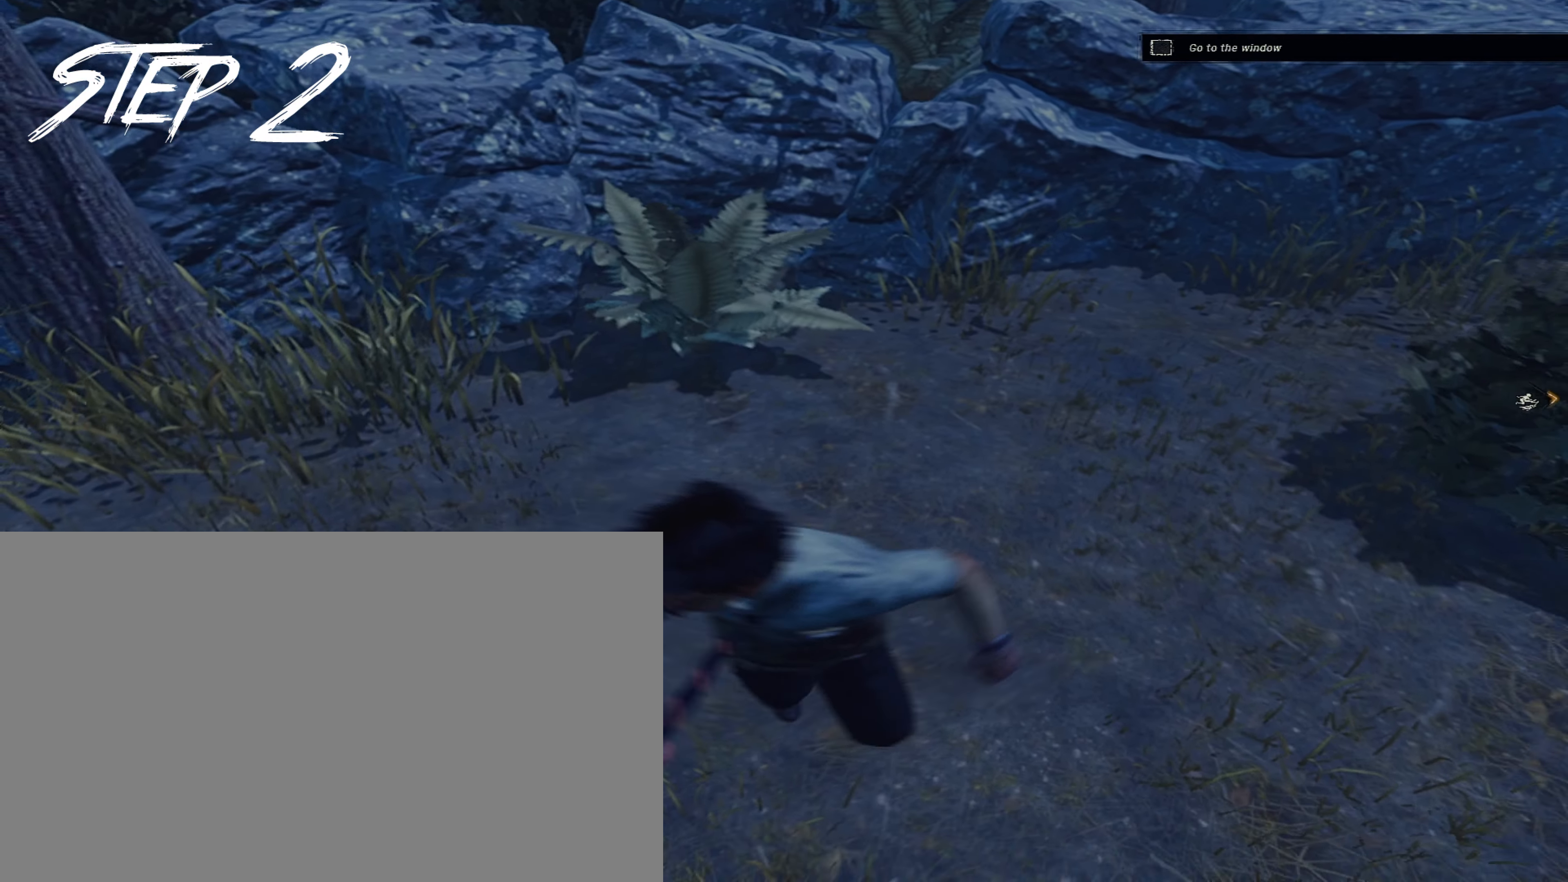
{"keys": ["a", "shift", "w"], "mouse": [], "events": [[67, "w", "down"], [250, "d", "up"], [300, "a", "down"]]}
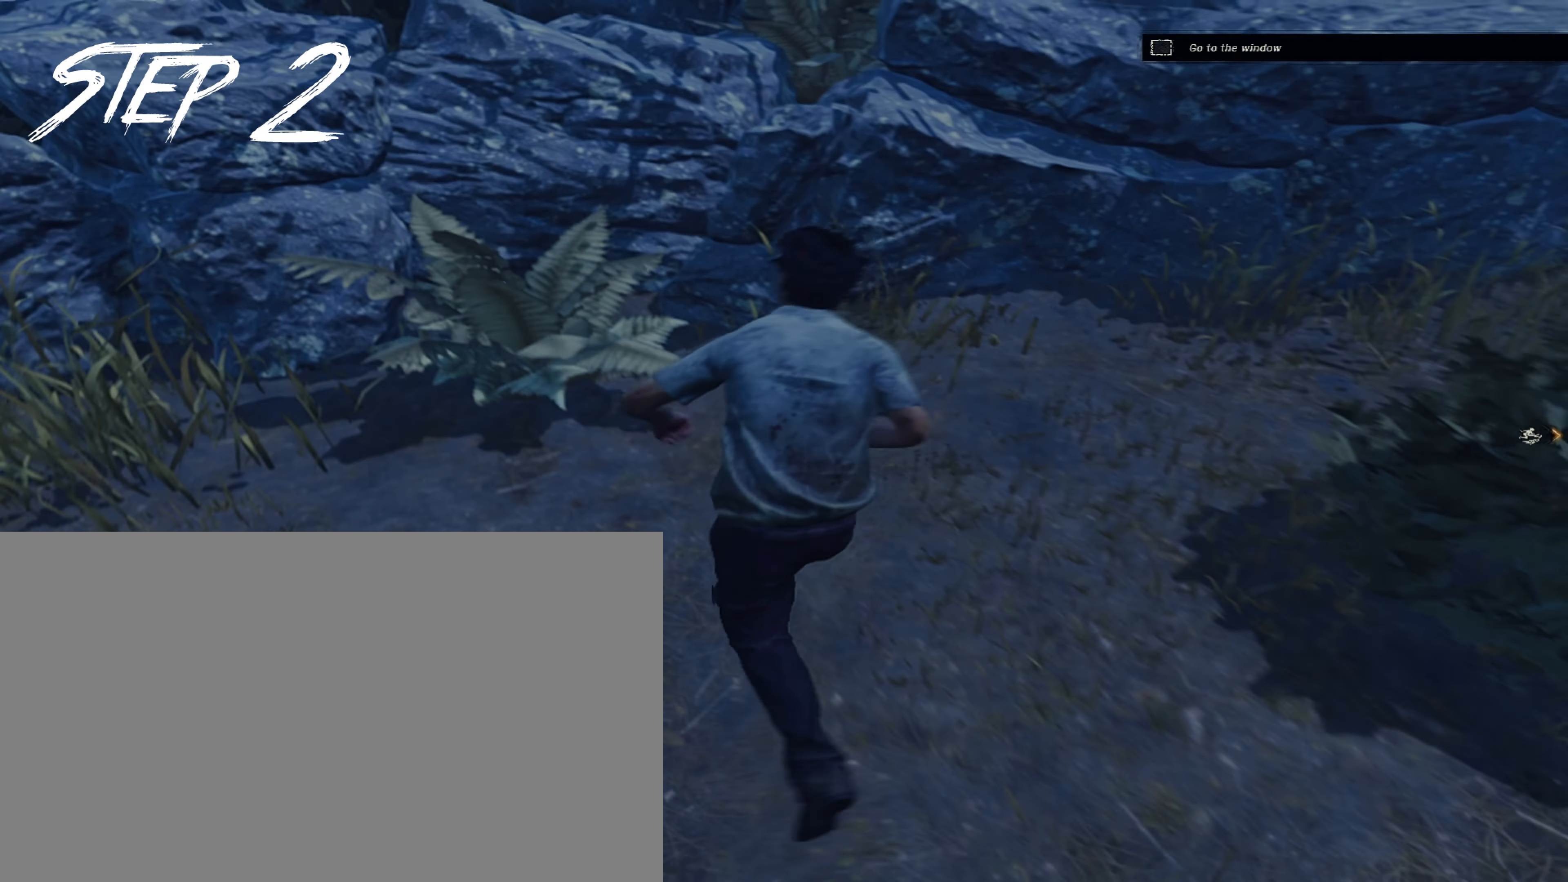
{"keys": ["d", "shift"], "mouse": [], "events": [[33, "w", "up"], [133, "s", "down"], [267, "d", "down"], [317, "a", "up"], [400, "s", "up"]]}
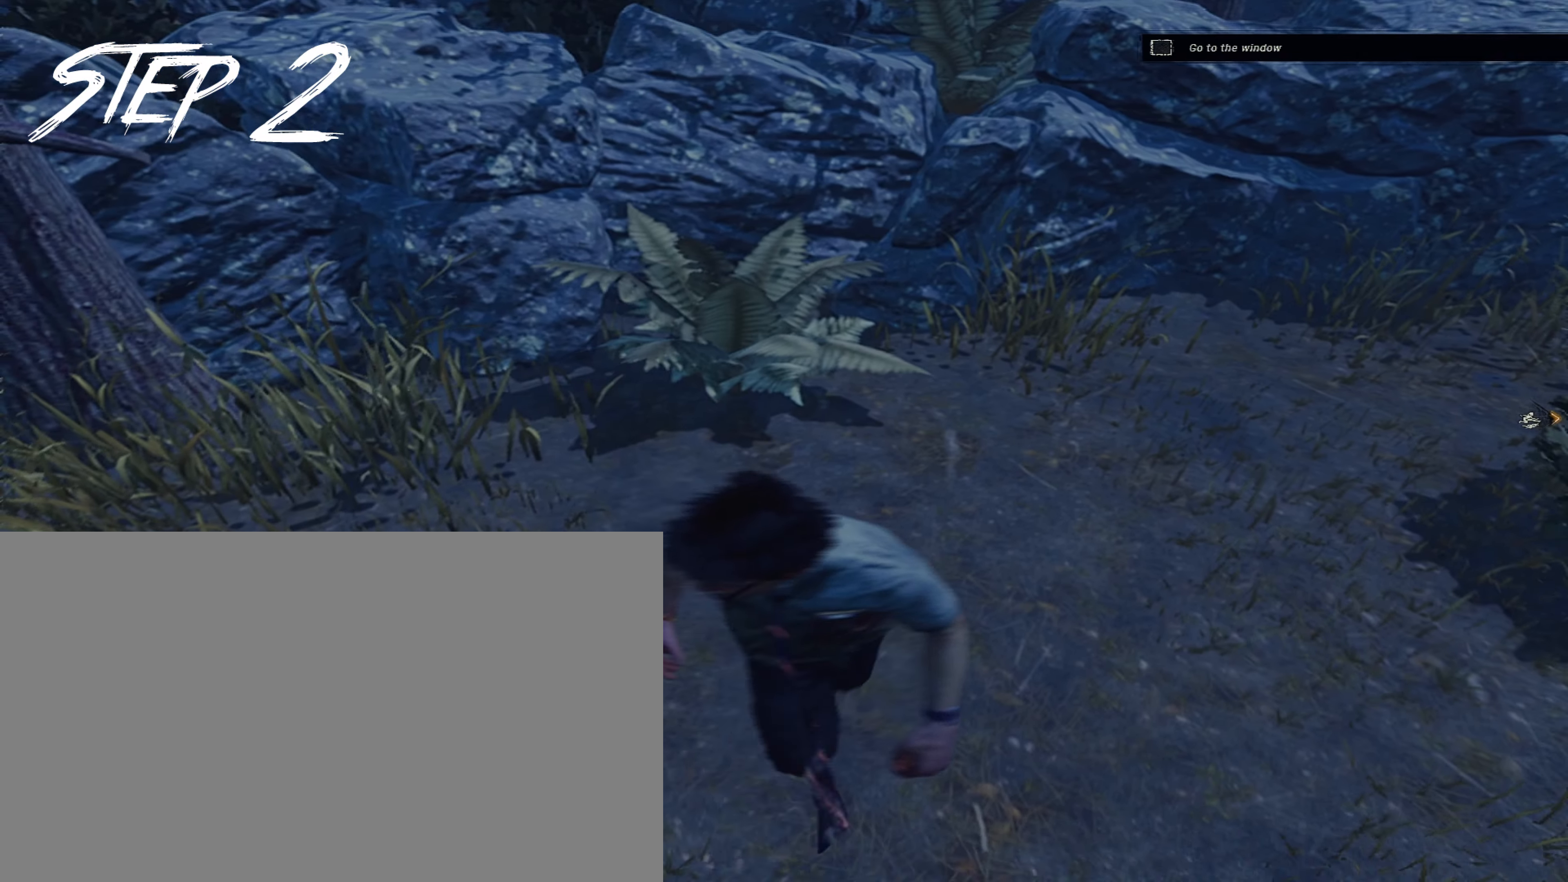
{"keys": ["a", "shift"], "mouse": [], "events": [[100, "w", "down"], [233, "d", "up"], [333, "a", "down"], [417, "w", "up"]]}
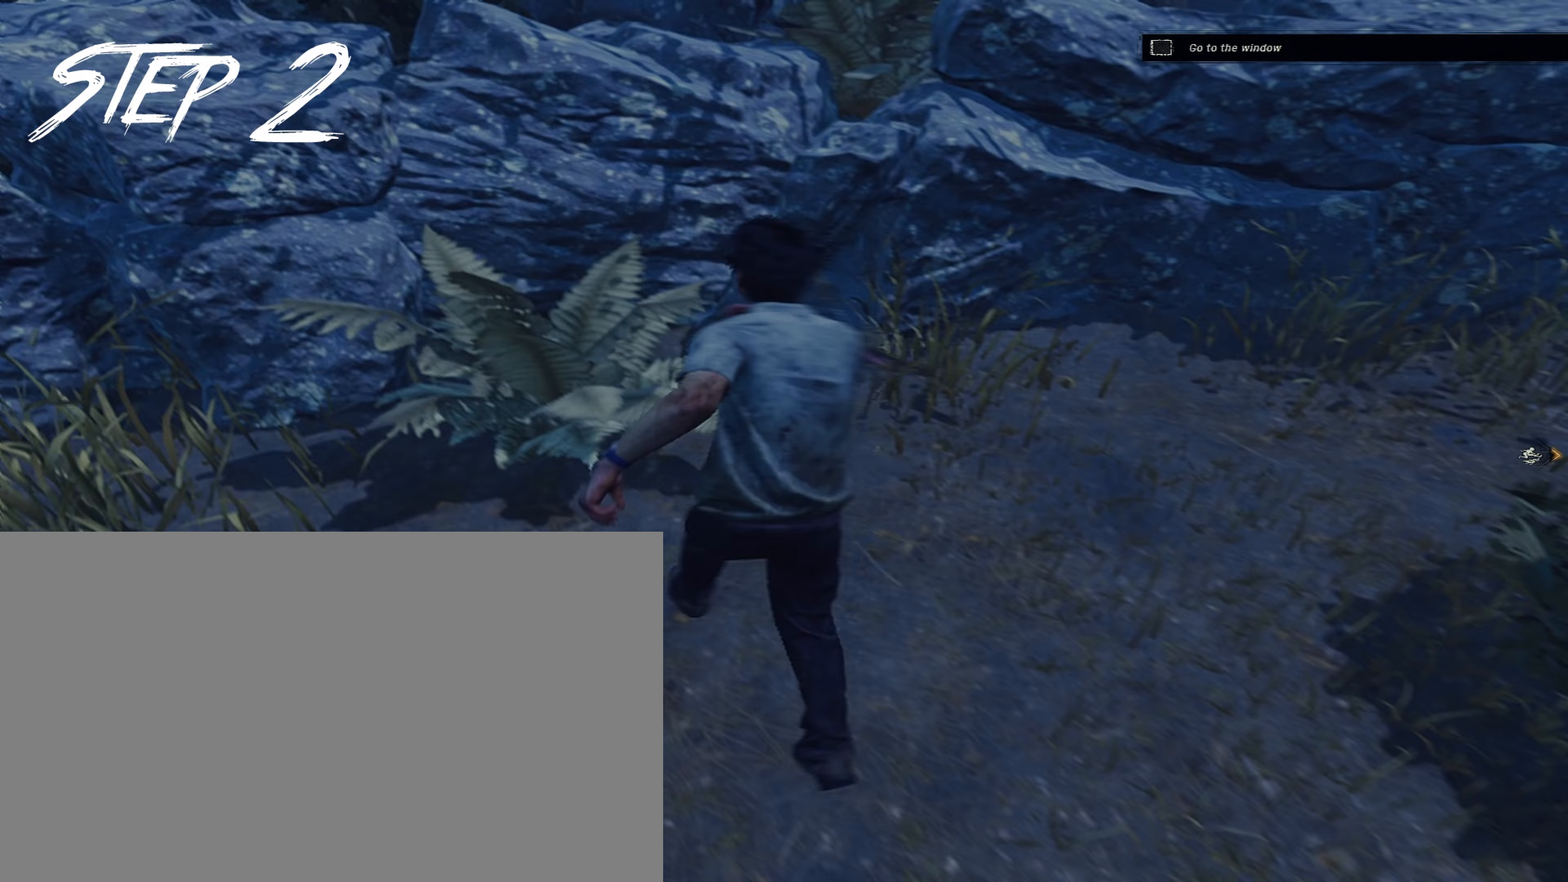
{"keys": ["d", "shift"], "mouse": [], "events": [[67, "s", "down"], [250, "a", "up"], [250, "d", "down"], [433, "s", "up"]]}
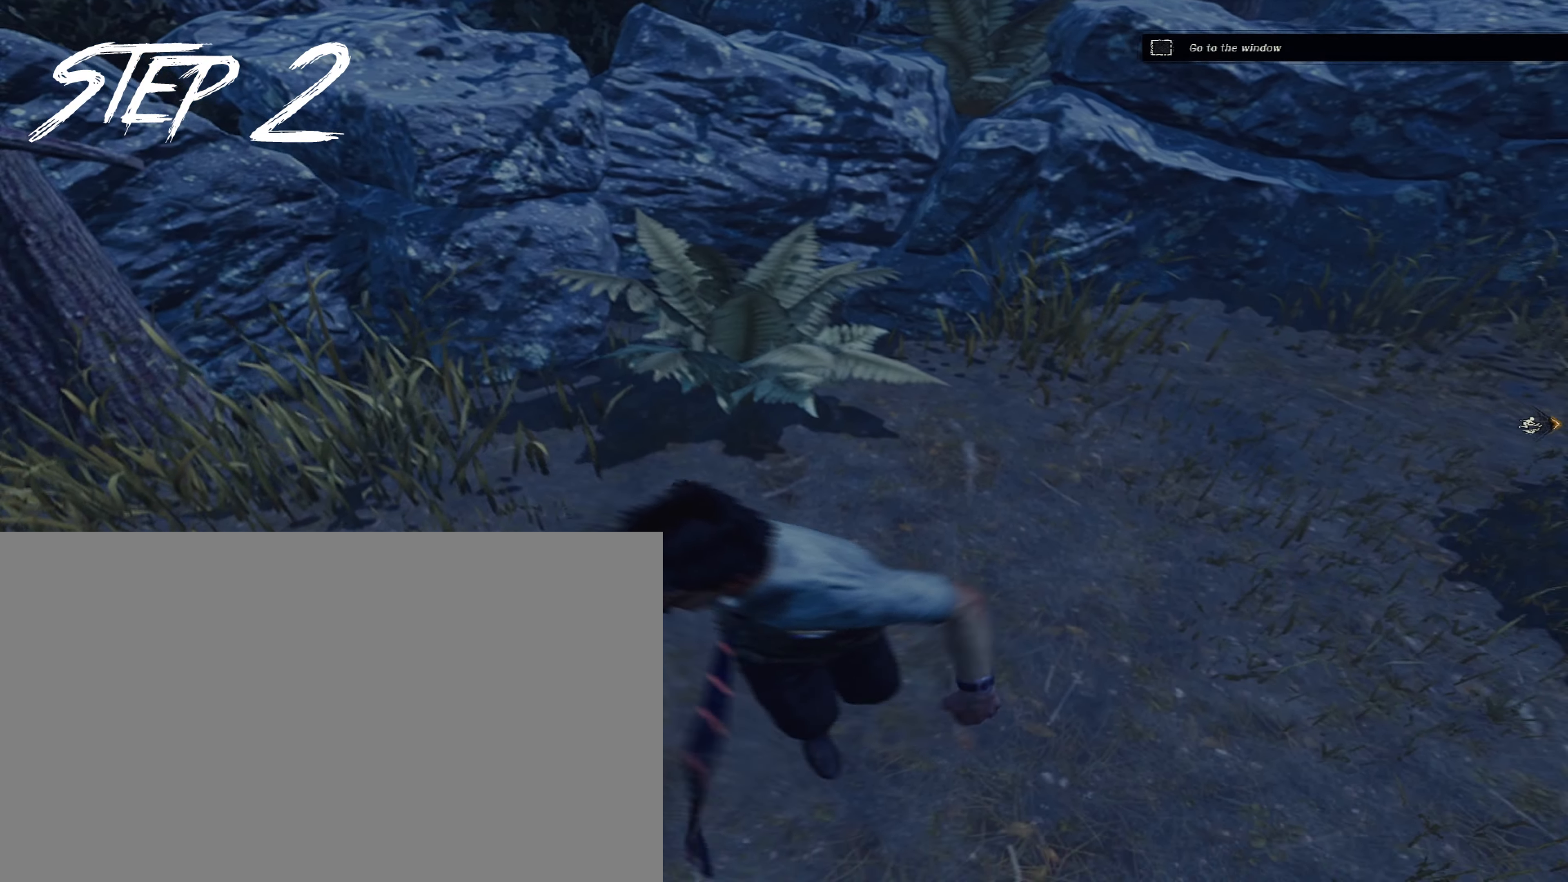
{"keys": ["a", "shift"], "mouse": [], "events": [[83, "w", "down"], [217, "d", "up"], [317, "a", "down"], [400, "w", "up"]]}
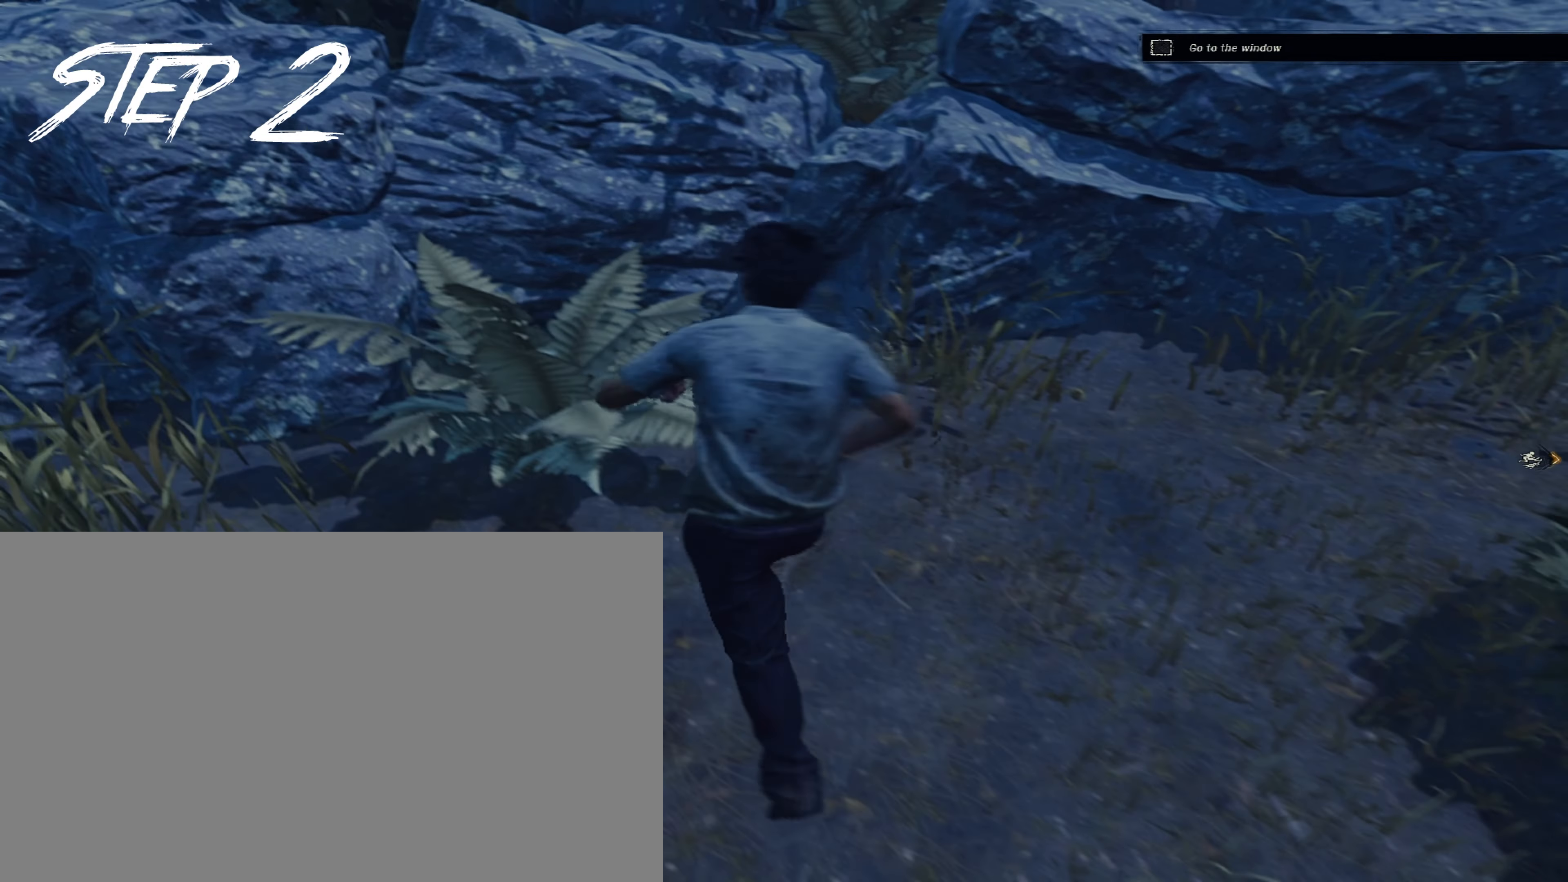
{"keys": ["d", "shift"], "mouse": [], "events": [[50, "s", "down"], [233, "a", "up"], [283, "d", "down"], [417, "s", "up"]]}
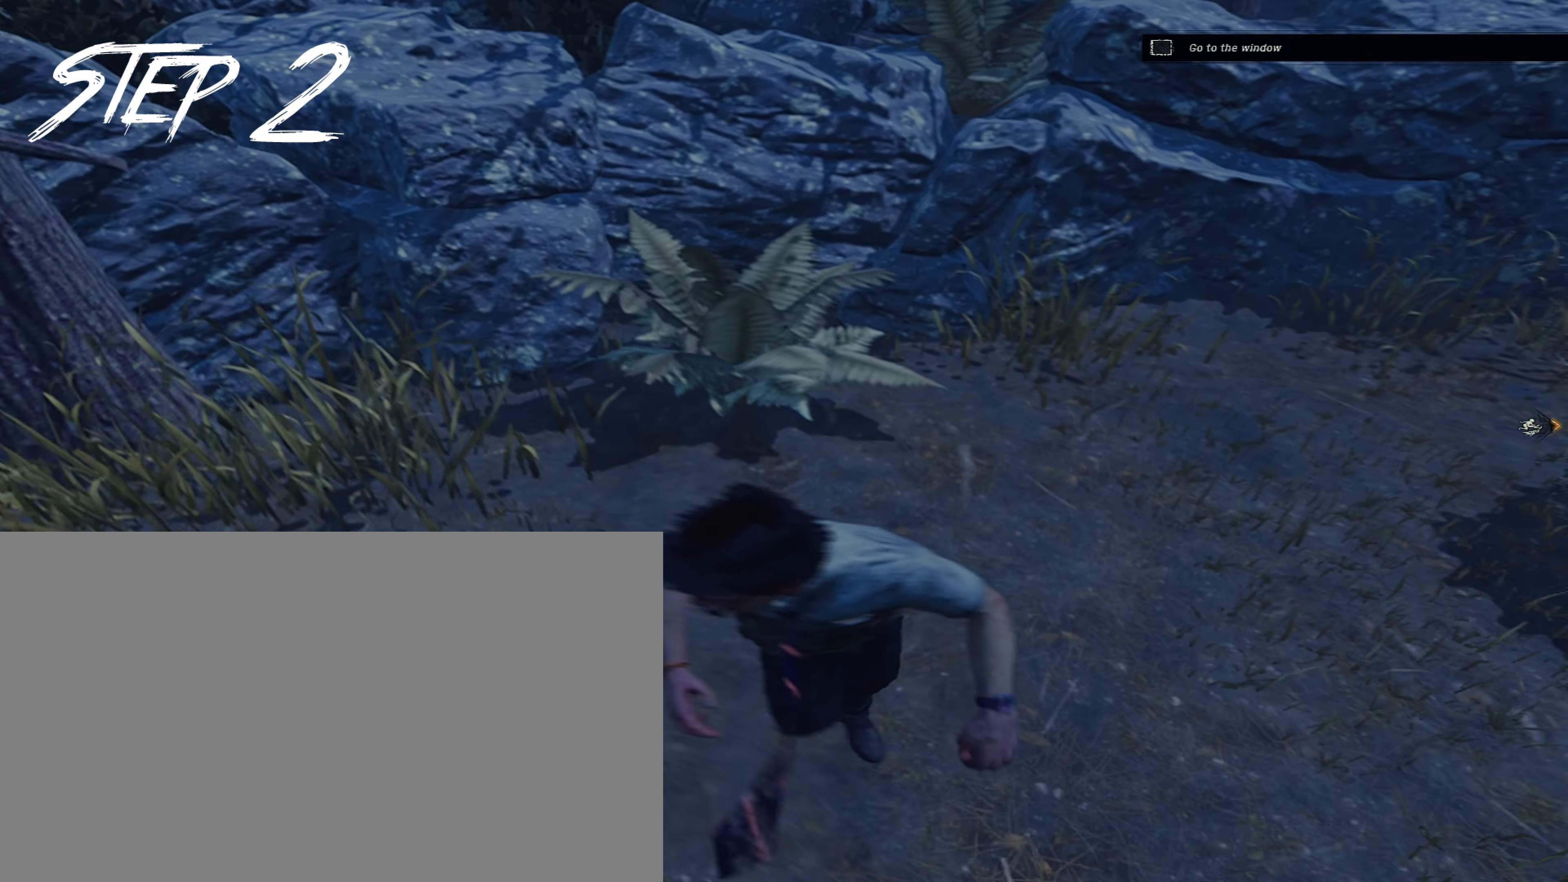
{"keys": ["a", "shift"], "mouse": [], "events": [[67, "w", "down"], [150, "d", "up"], [250, "a", "down"], [383, "w", "up"]]}
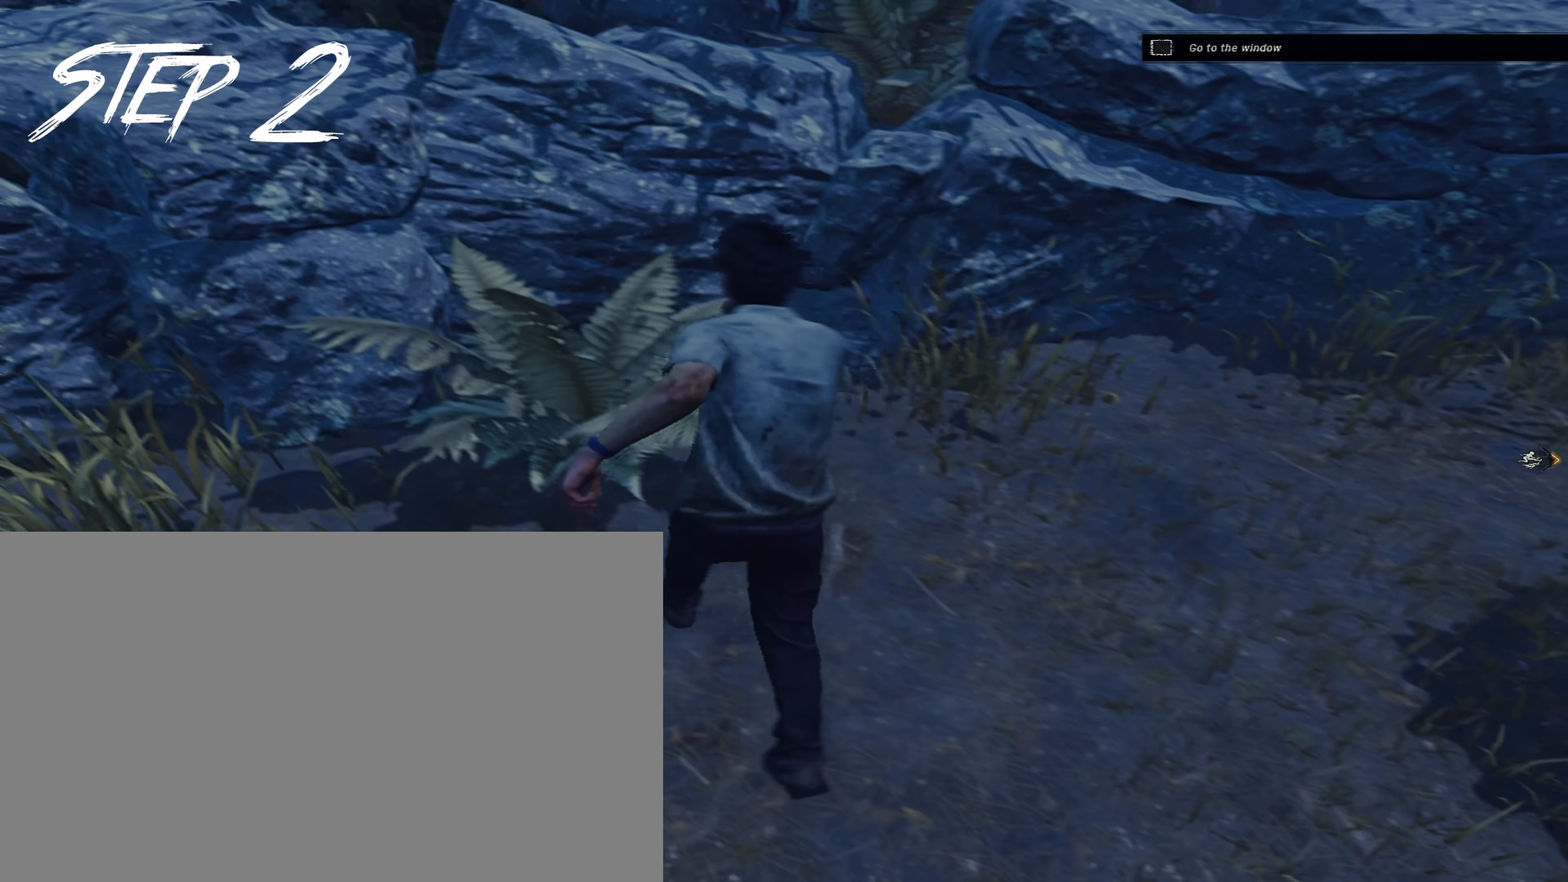
{"keys": ["d", "shift"], "mouse": [], "events": [[33, "s", "down"], [217, "a", "up"], [217, "d", "down"], [350, "s", "up"]]}
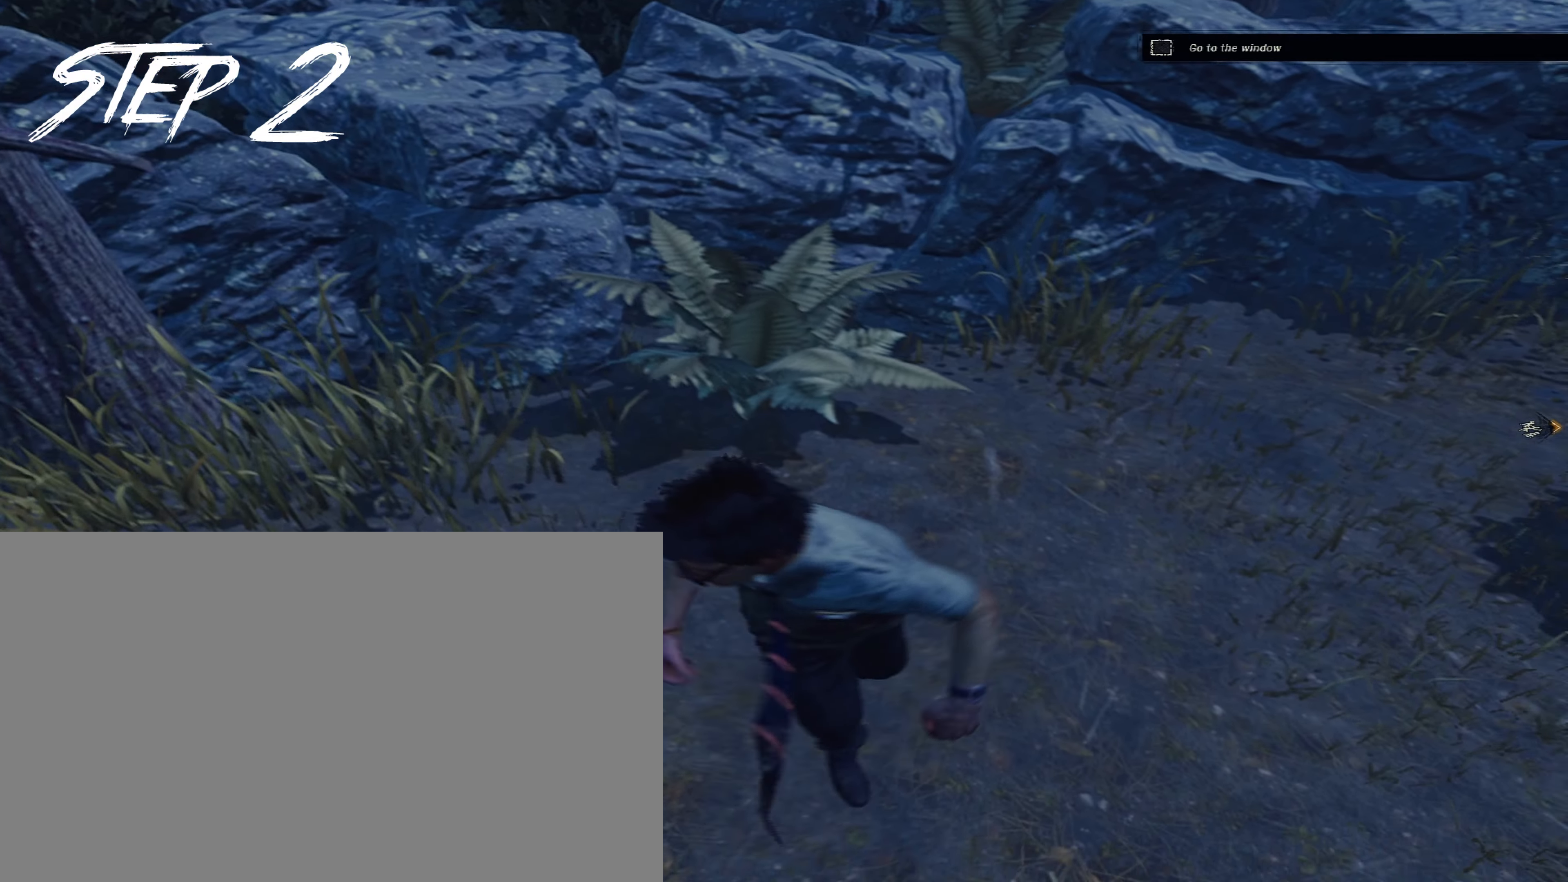
{"keys": ["a", "s", "shift"], "mouse": [], "events": [[50, "w", "down"], [183, "d", "up"], [233, "a", "down"], [383, "w", "up"], [467, "s", "down"]]}